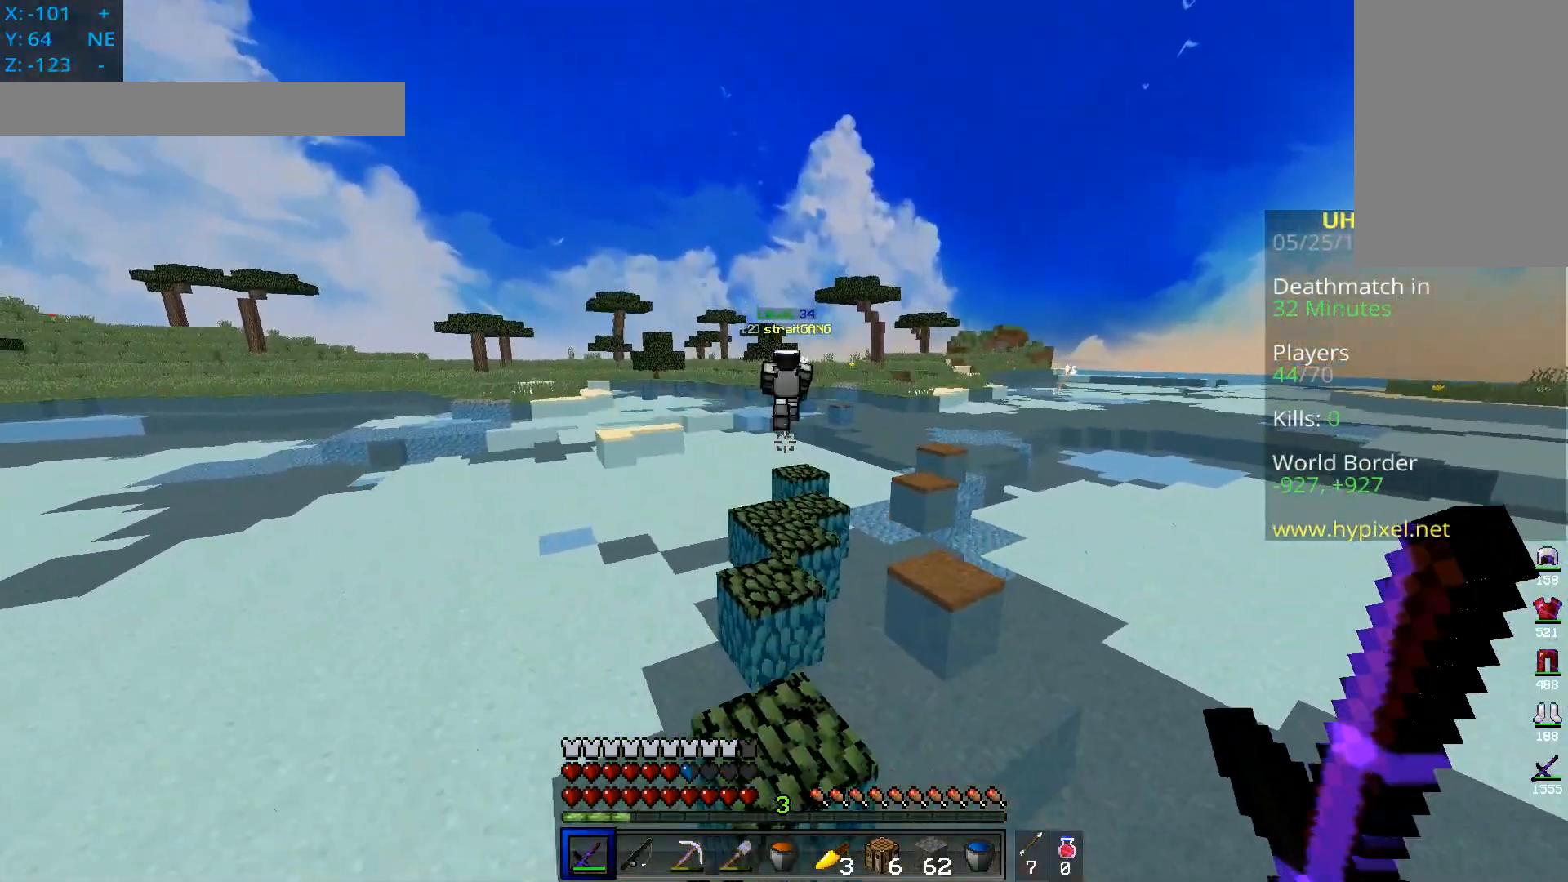
Gameplay with keyboard and mouse; each line is a JSON object with the keys and mouse buttons held at the frame after it. "events" lists presses ("down") and releases ("up") of "a", "d", "s", "space", "w", "mouse_left" and "mouse_right" between this image and that frame as [ms after this image, input, new state], when the widget could be followed in between. "mouse_left", "mouse_right" = the "left", "right" buttons of the "mouse" list. No other keys are recorded. Fast repeated clicks can show as one long hold. Mouse movement is not recorded.
{"keys": ["space", "w"], "mouse": ["left"], "events": [[150, "space", "up"], [233, "space", "down"], [333, "mouse_left", "down"]]}
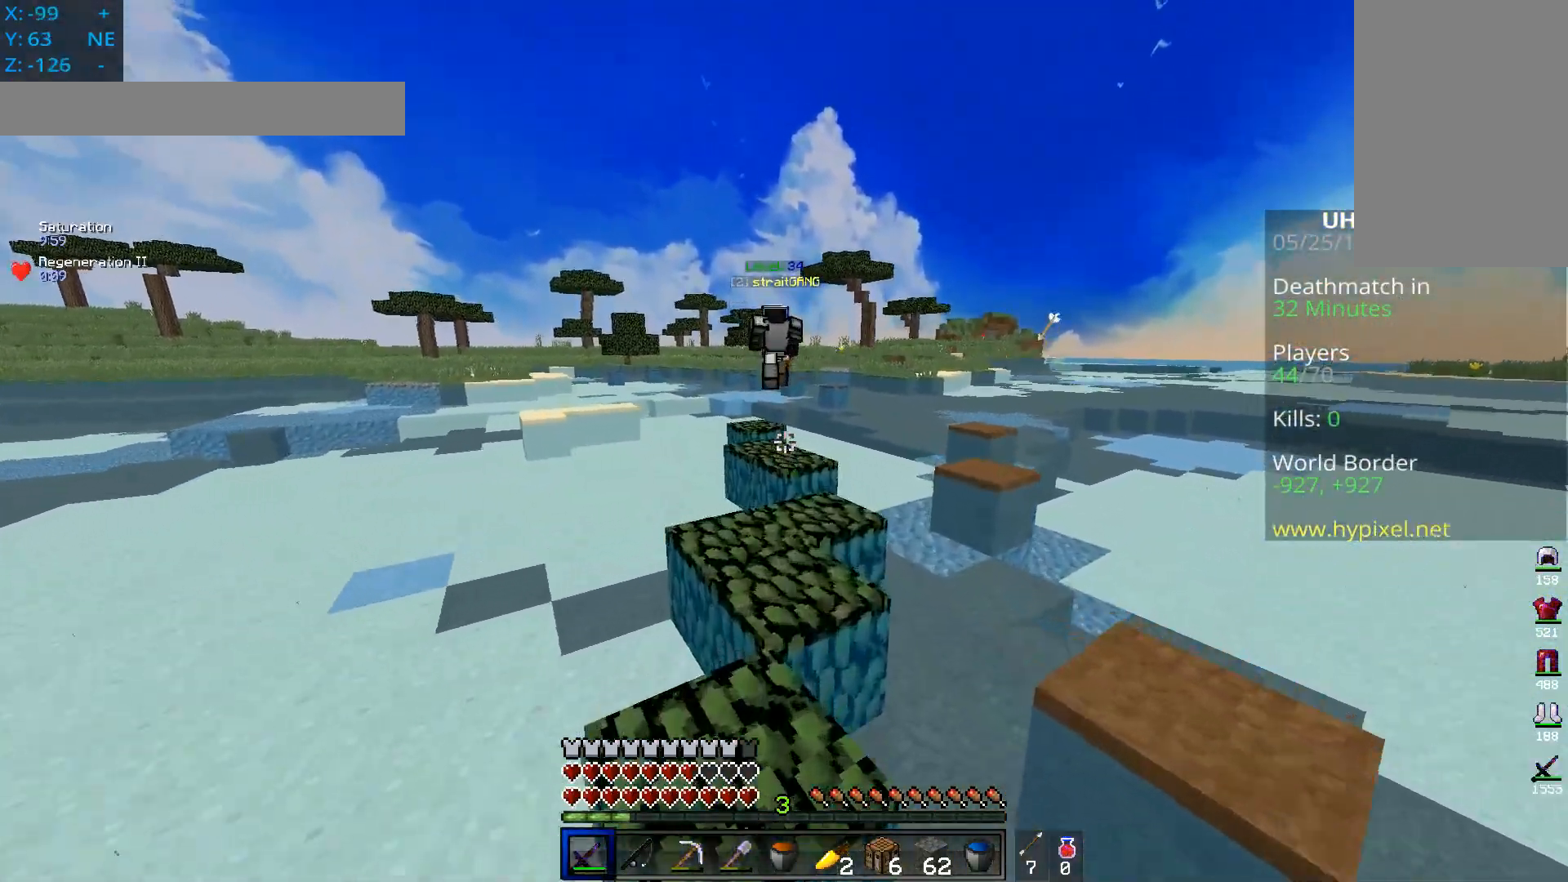
{"keys": ["w"], "mouse": [], "events": [[100, "mouse_left", "up"], [417, "space", "up"]]}
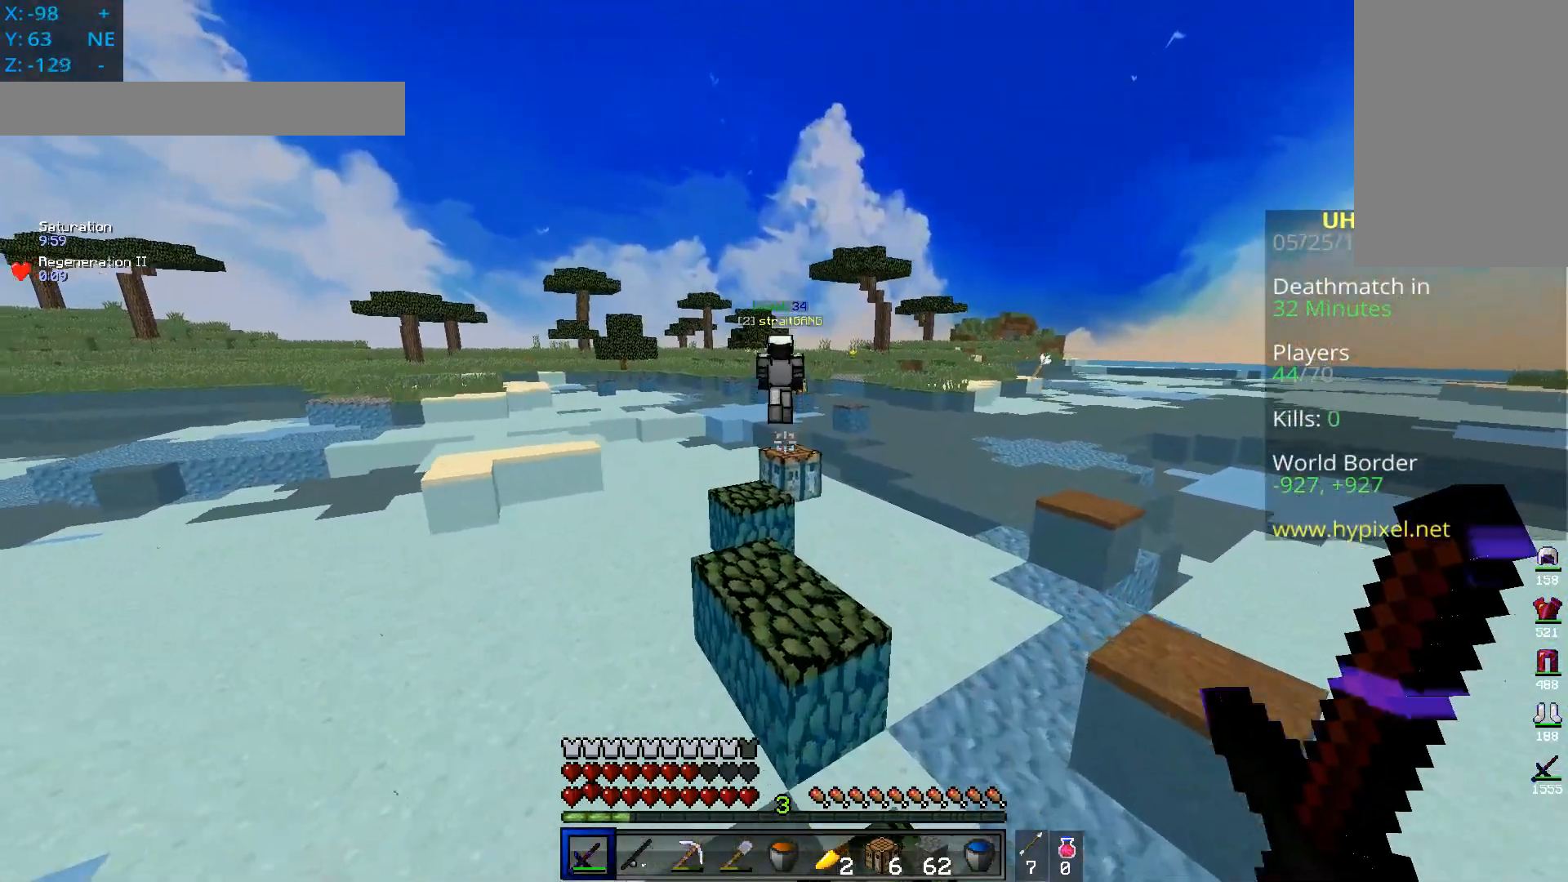
{"keys": ["a", "d", "w"], "mouse": [], "events": [[83, "space", "down"], [250, "a", "down"], [383, "d", "down"], [483, "space", "up"]]}
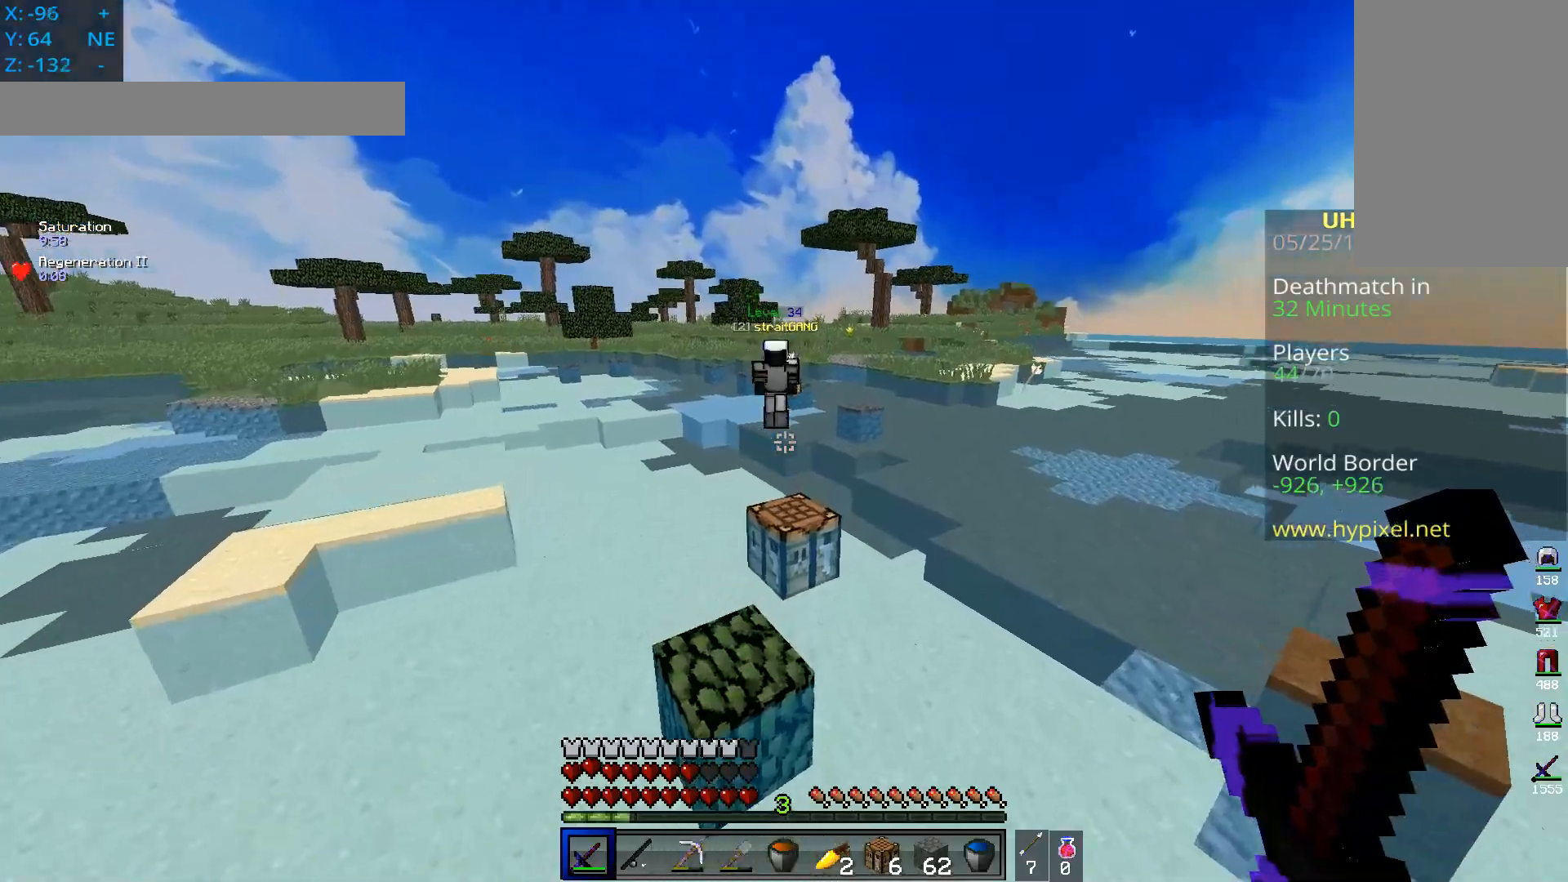
{"keys": ["space", "w"], "mouse": [], "events": [[50, "a", "up"], [184, "space", "down"], [267, "d", "up"]]}
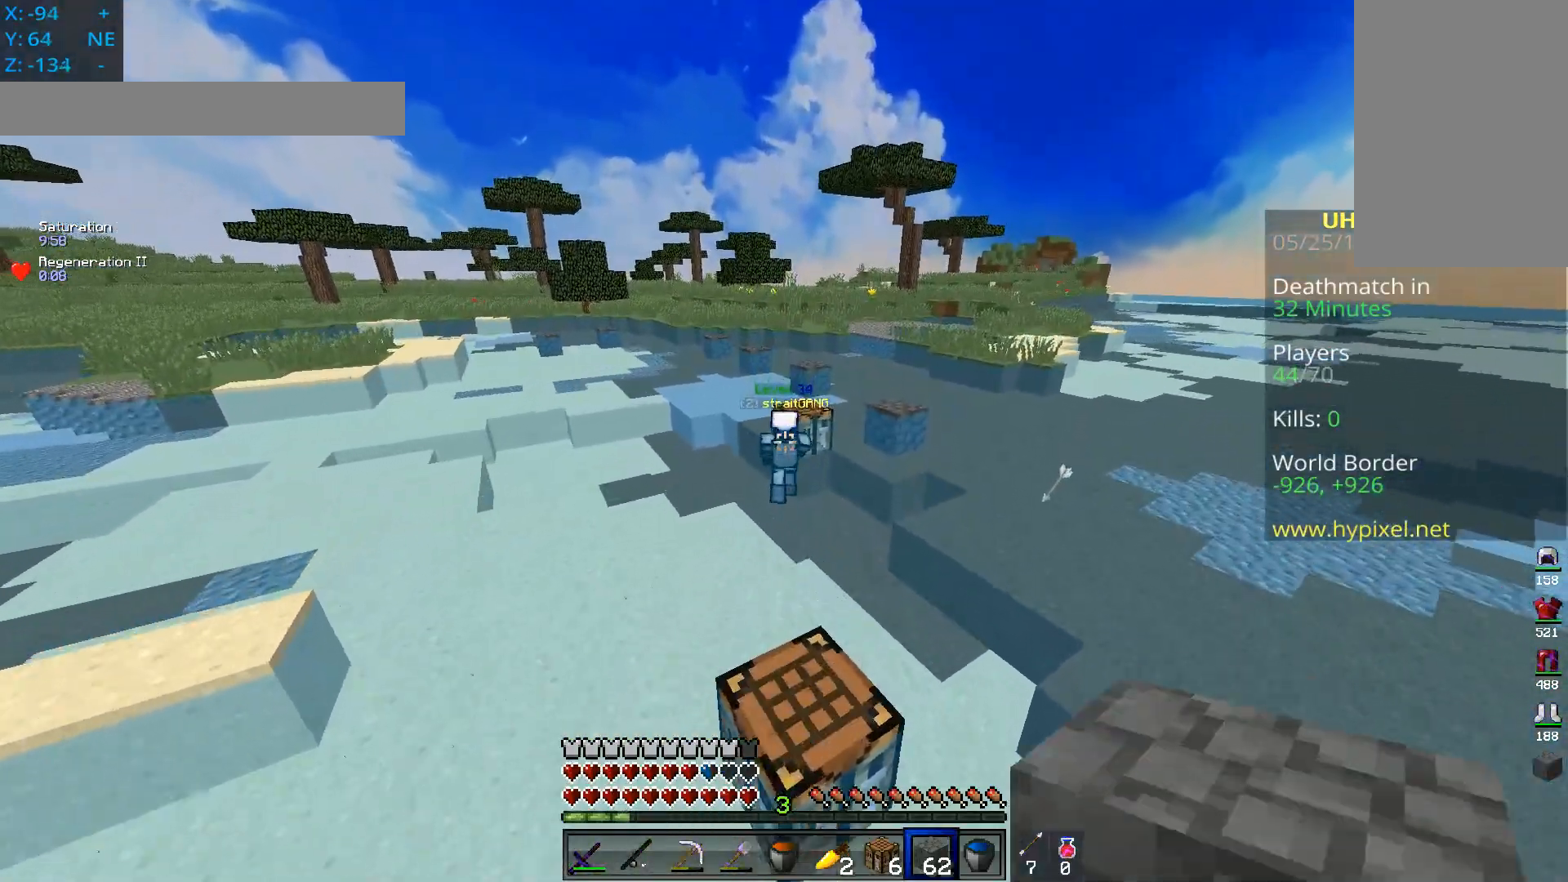
{"keys": ["space", "w"], "mouse": [], "events": [[250, "space", "up"], [383, "space", "down"]]}
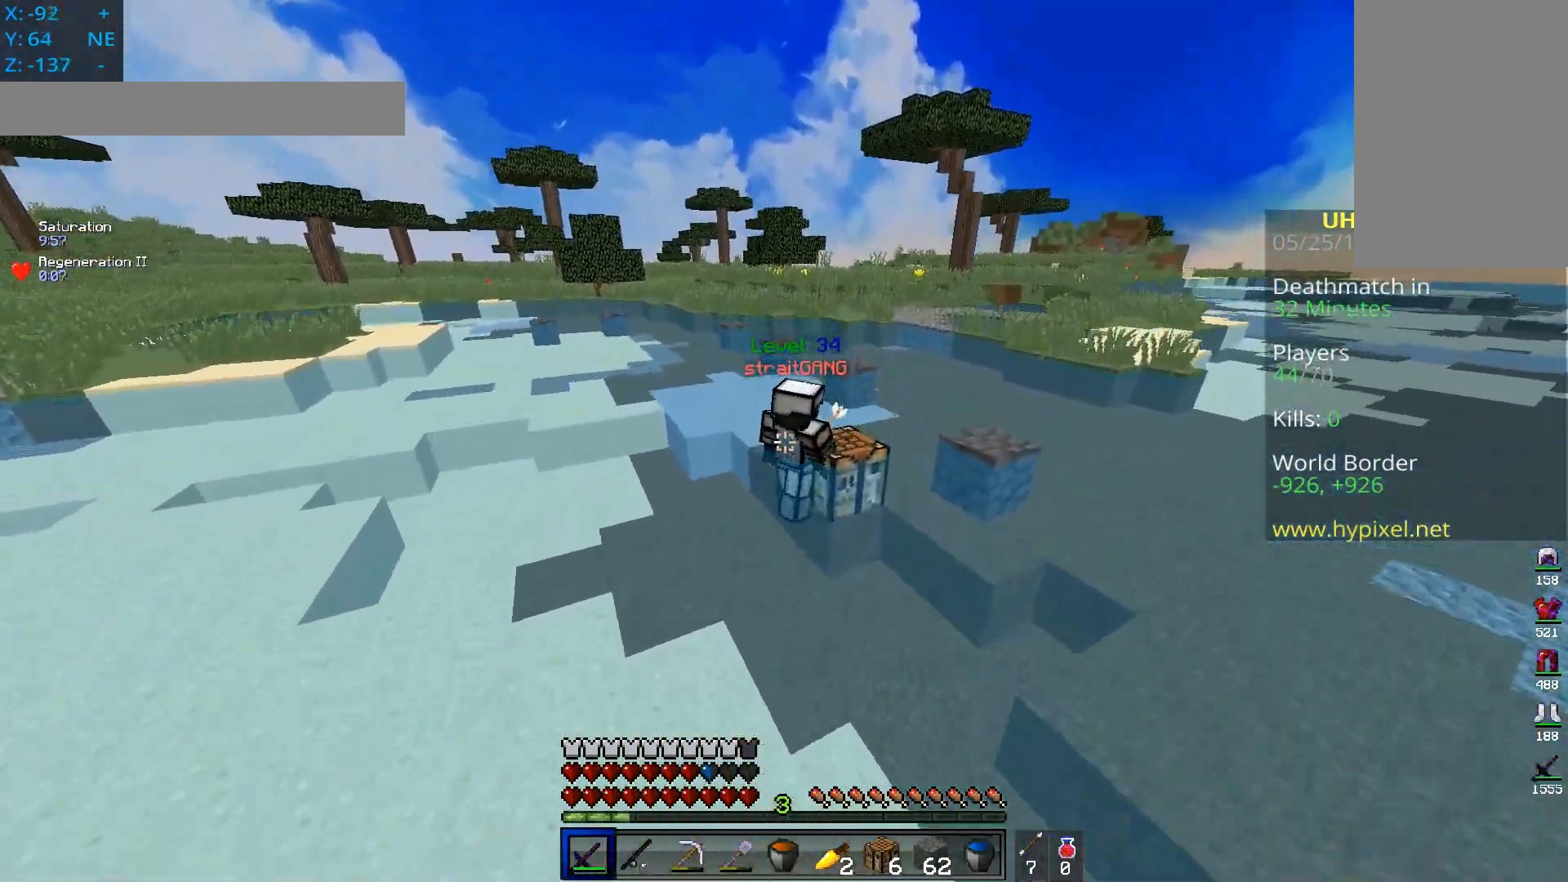
{"keys": ["space", "w"], "mouse": ["left"], "events": [[434, "mouse_left", "down"]]}
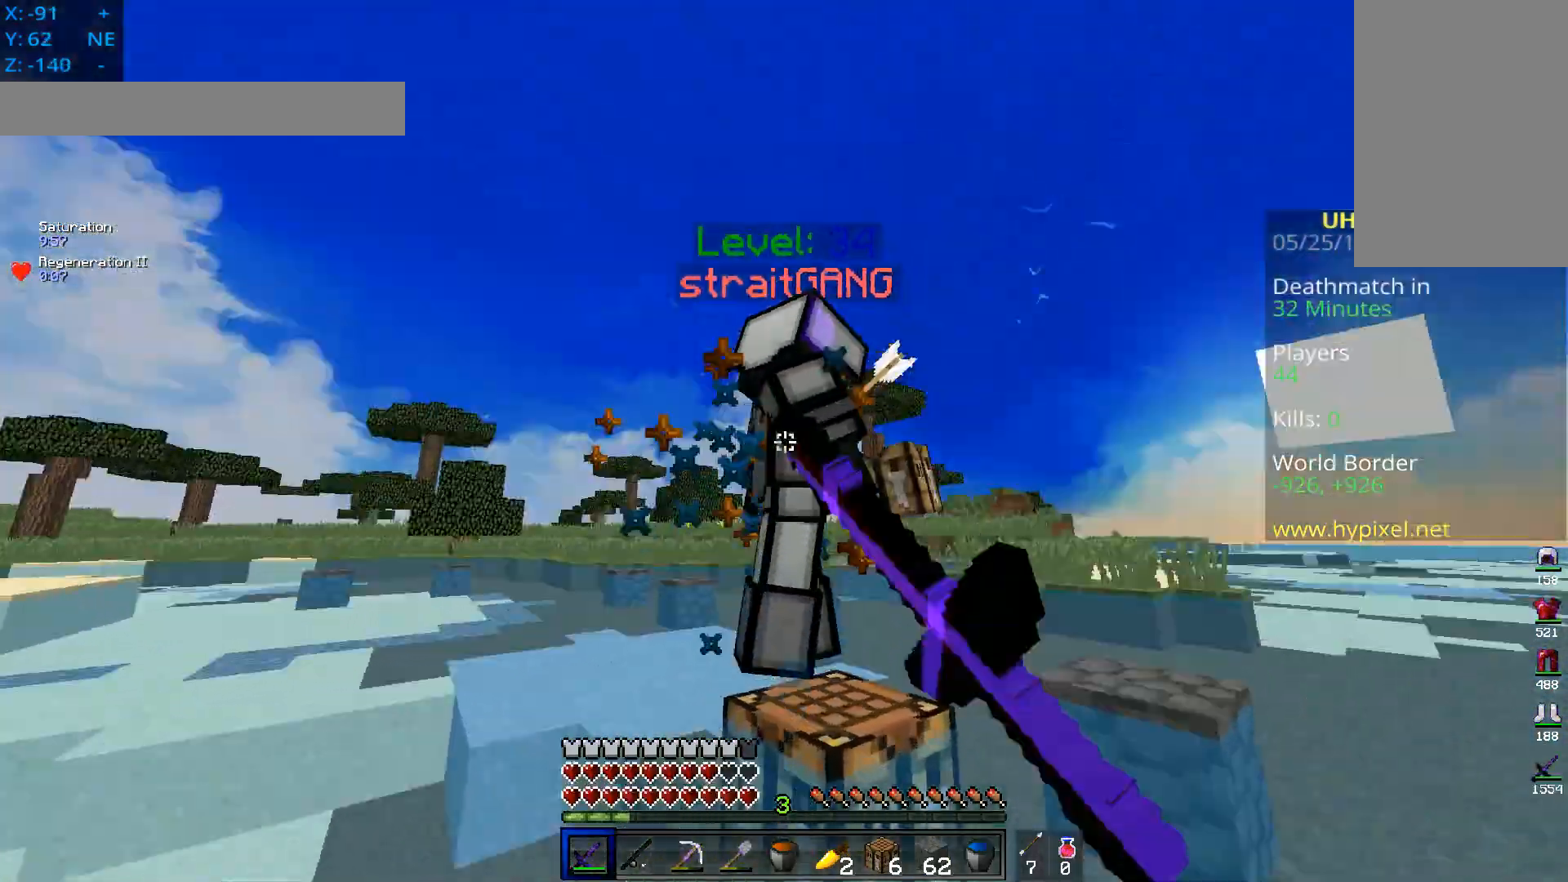
{"keys": ["space", "w"], "mouse": [], "events": [[367, "mouse_left", "up"]]}
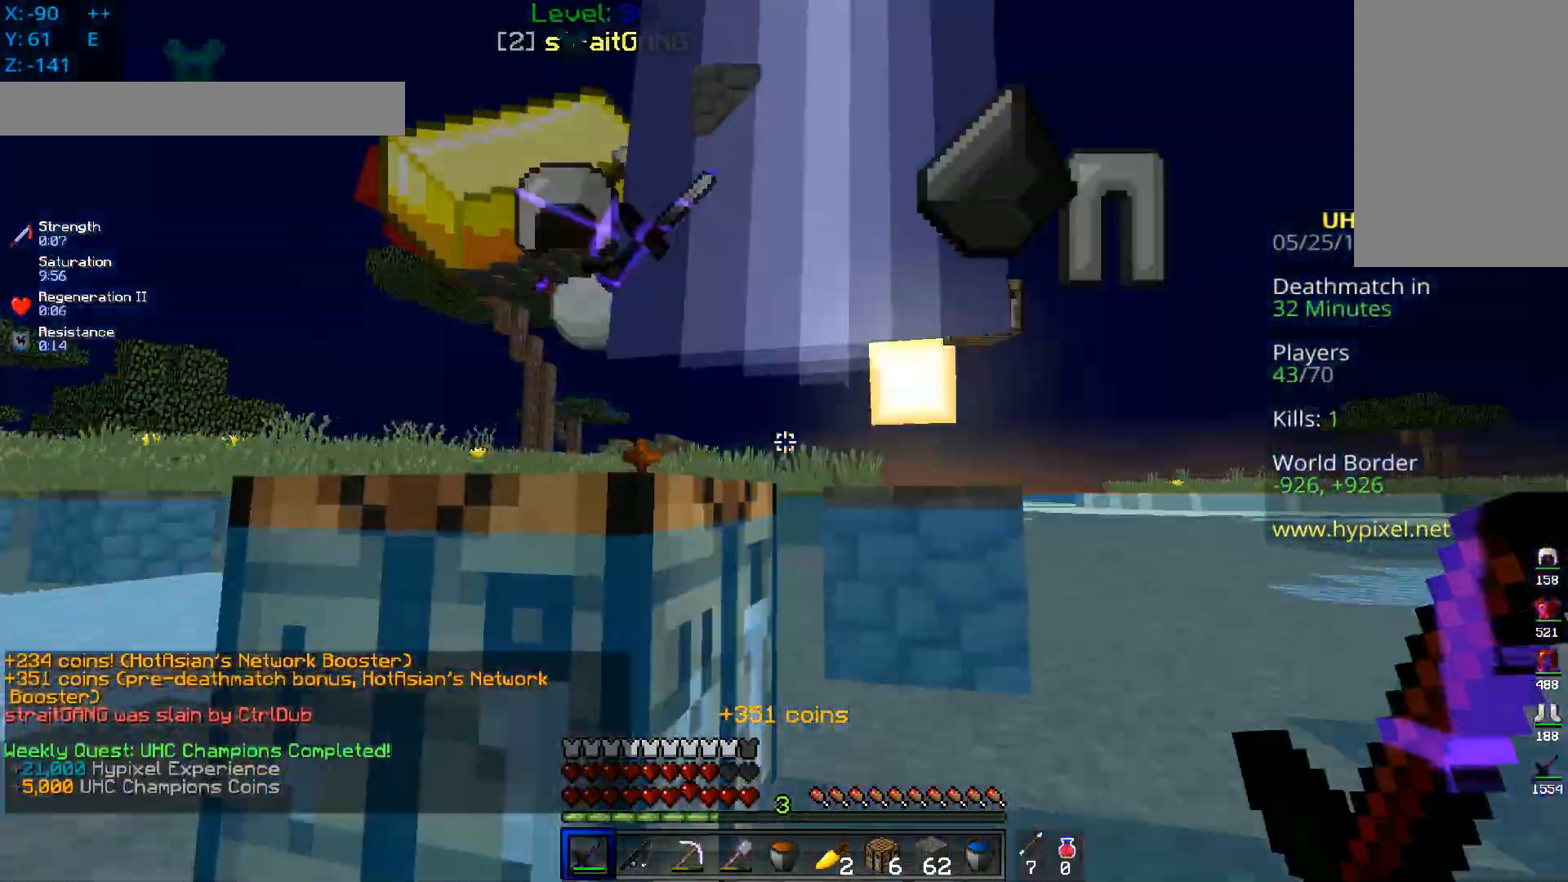
{"keys": ["a", "space", "w"], "mouse": [], "events": [[100, "a", "down"]]}
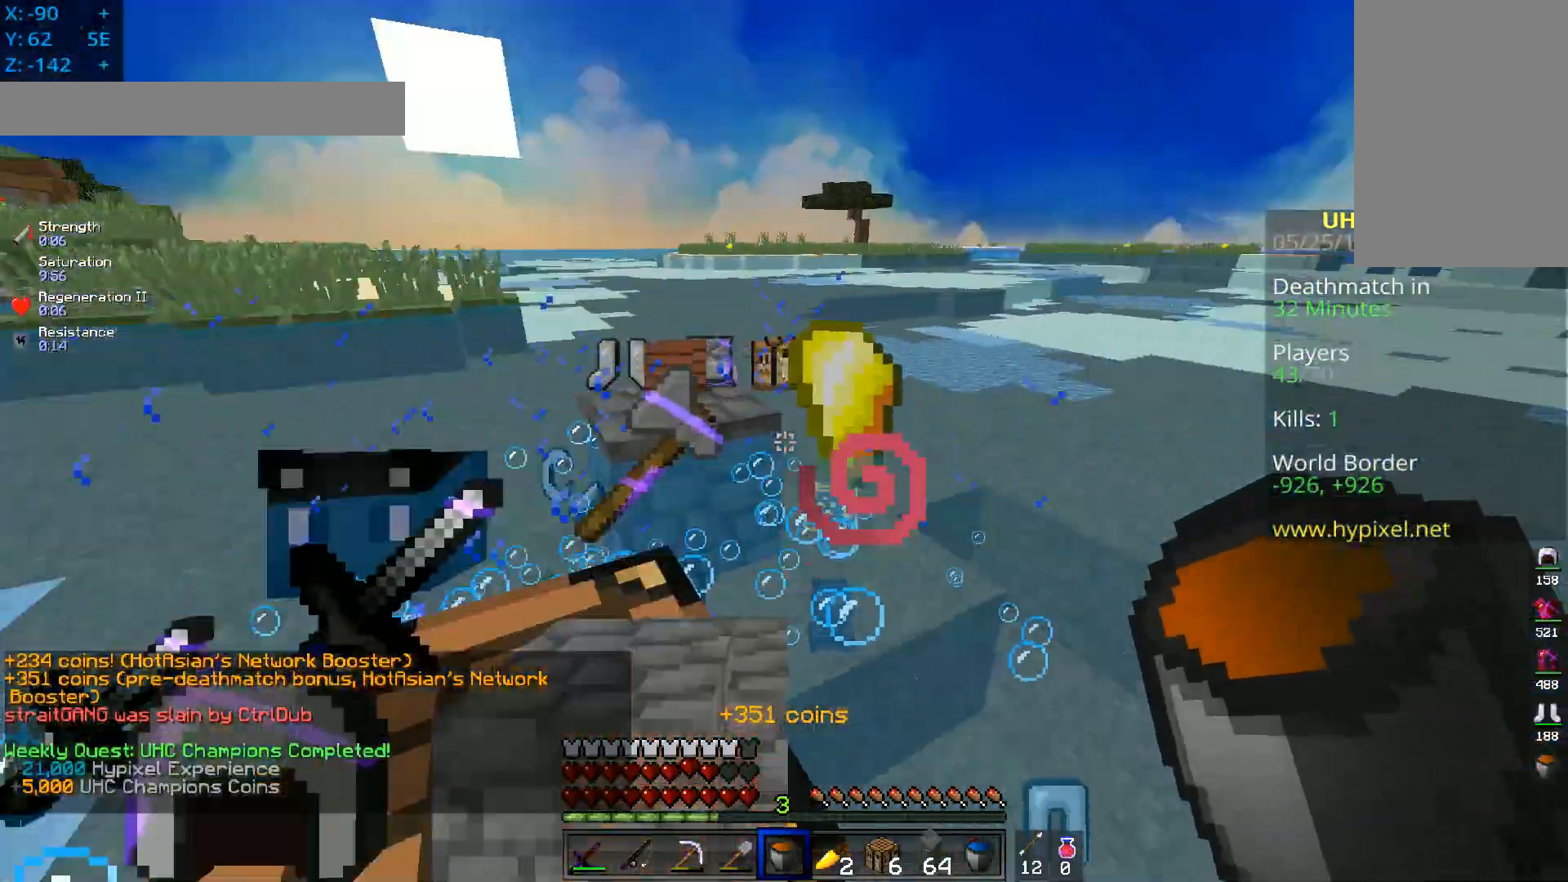
{"keys": ["a", "space"], "mouse": [], "events": [[350, "w", "up"]]}
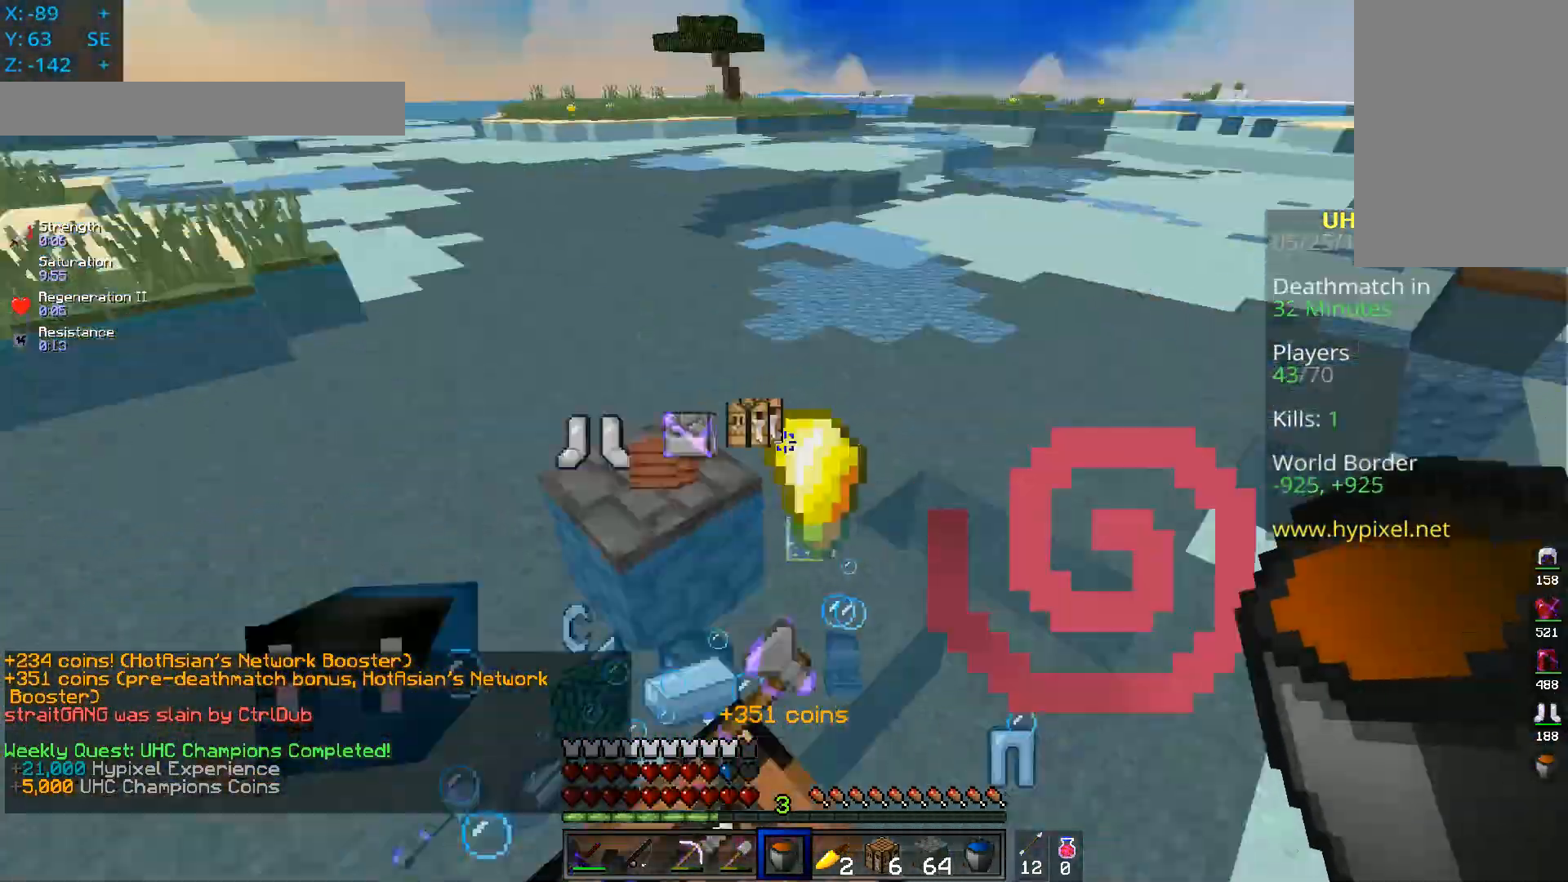
{"keys": ["a", "w"], "mouse": [], "events": [[17, "w", "down"], [50, "space", "up"]]}
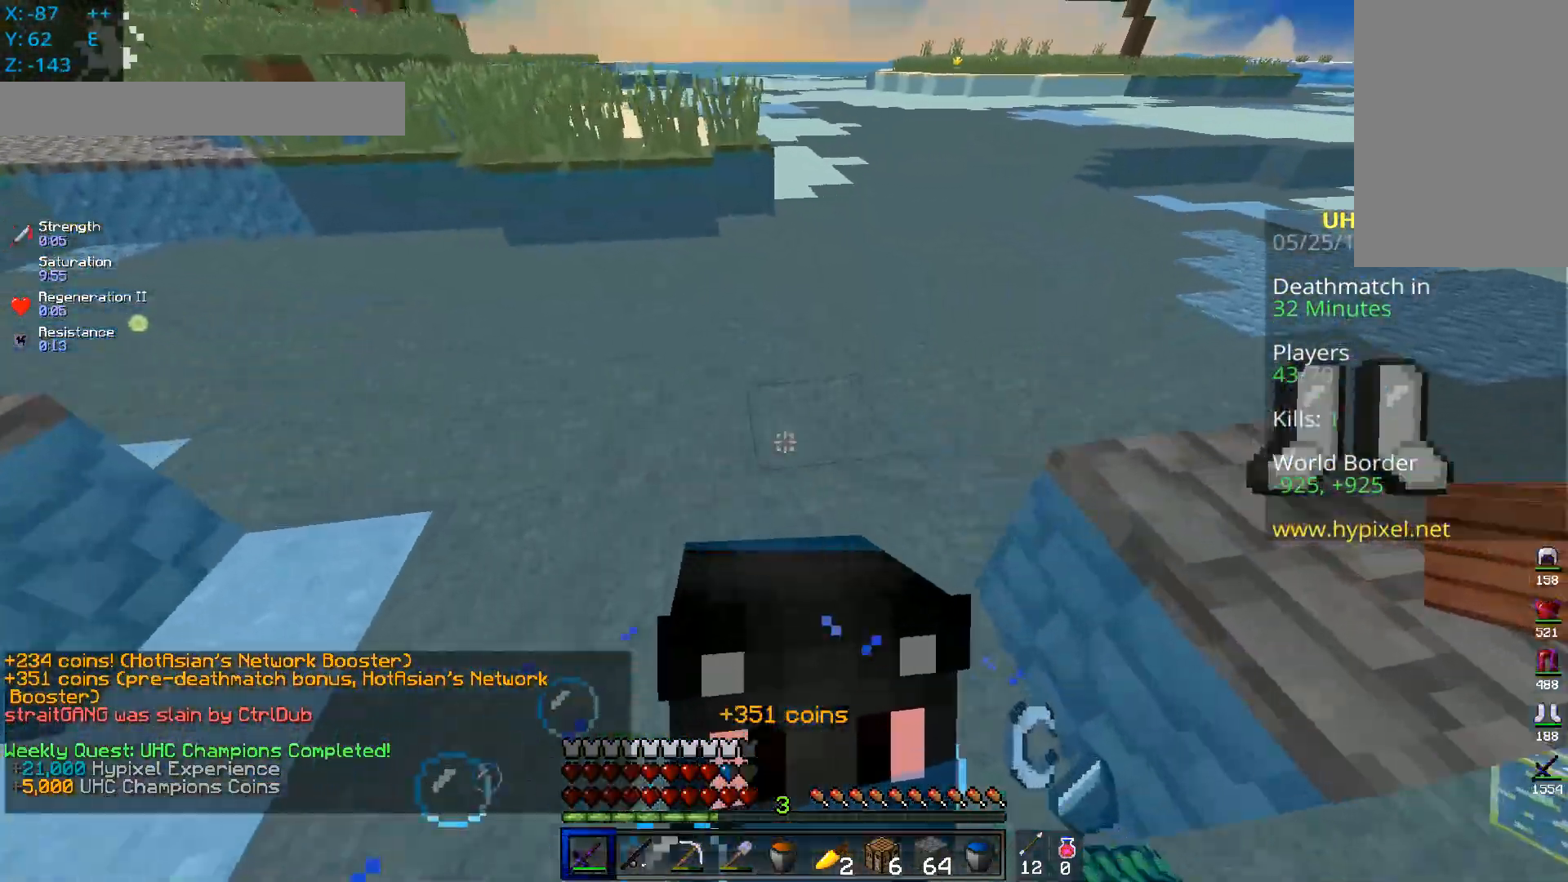
{"keys": [], "mouse": []}
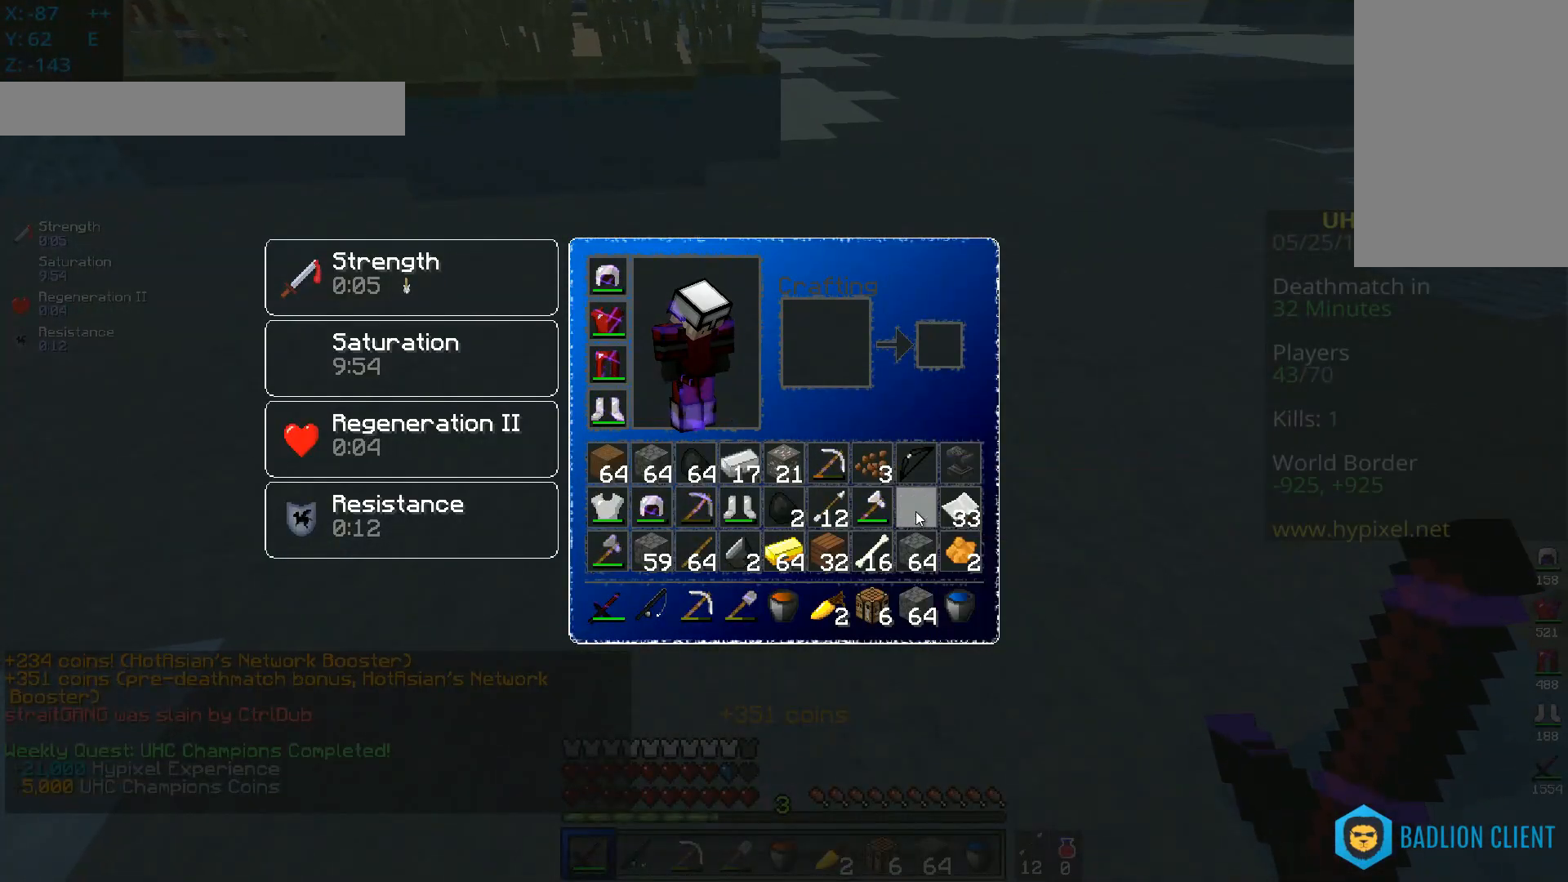
{"keys": [], "mouse": [], "events": []}
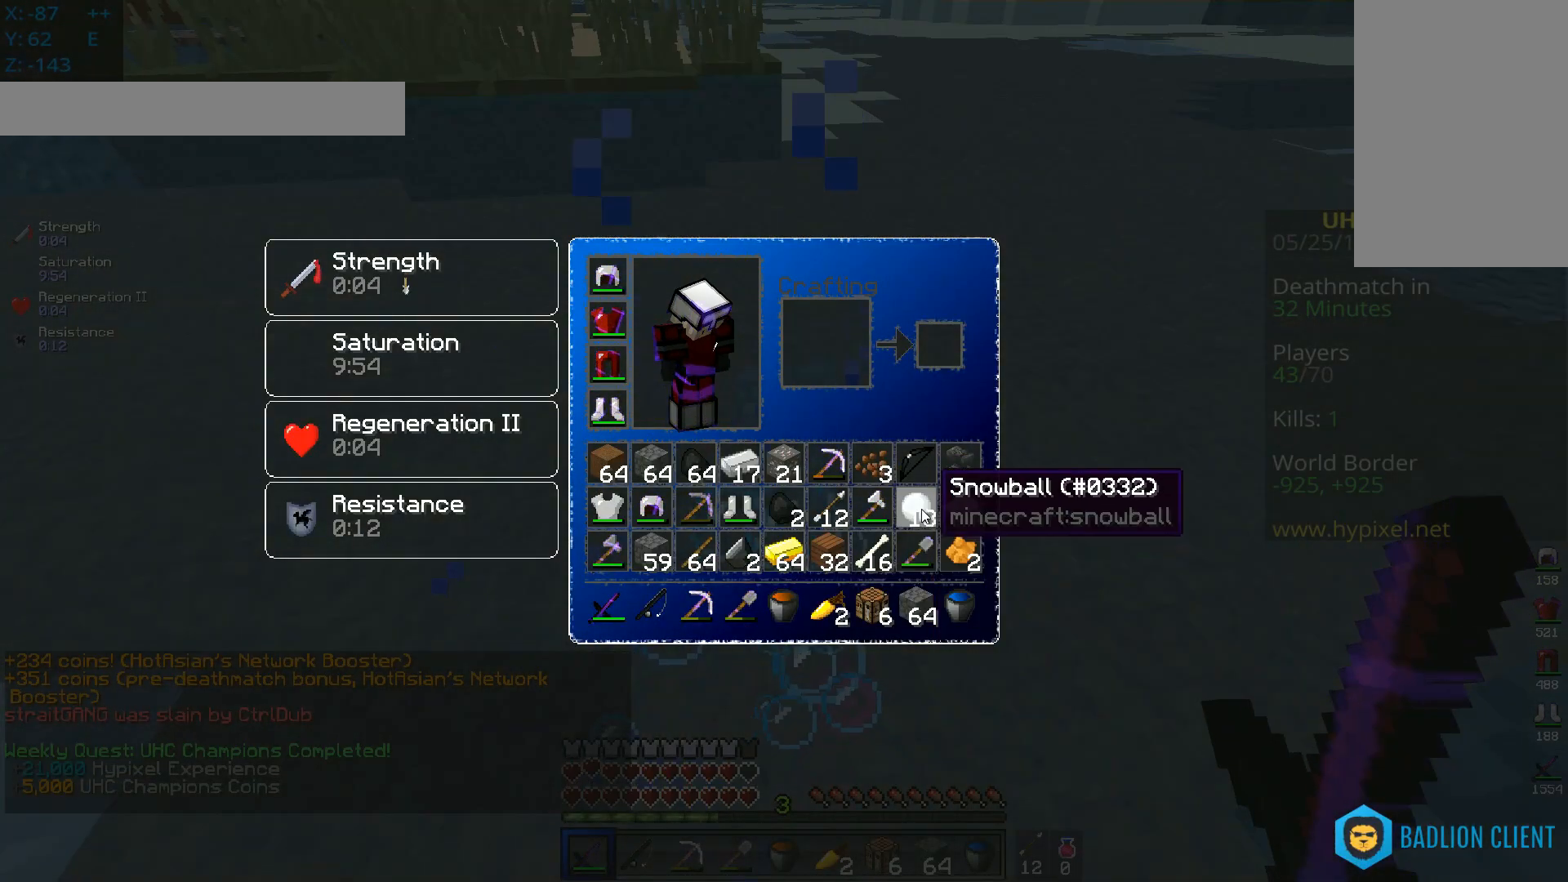
{"keys": ["space", "w"], "mouse": [], "events": [[83, "a", "down"], [83, "d", "down"], [83, "space", "down"], [83, "w", "down"], [350, "d", "up"], [500, "a", "up"]]}
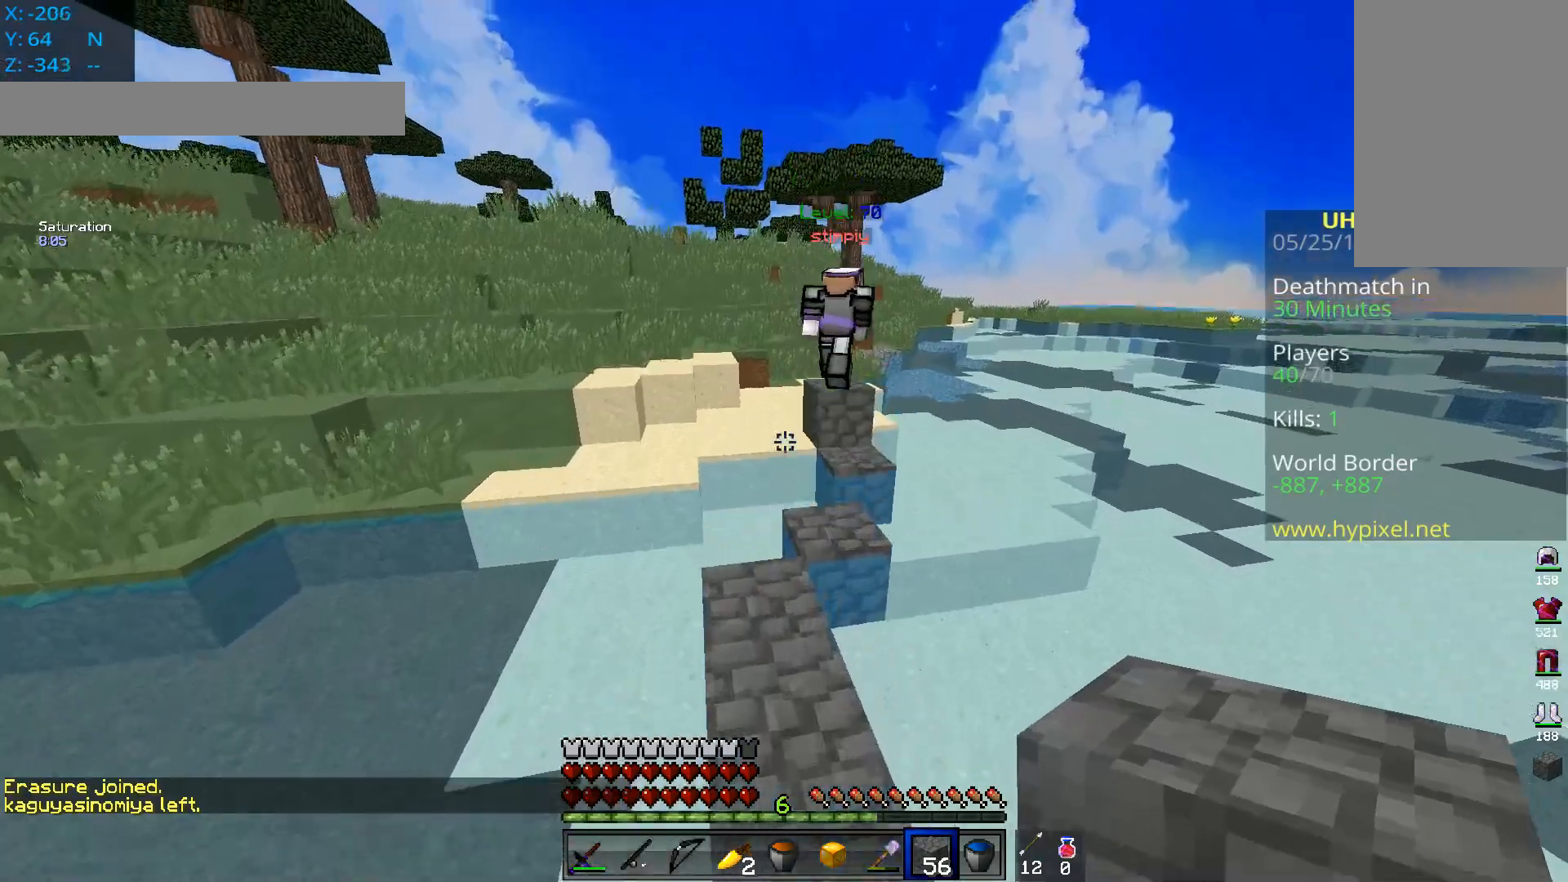
{"keys": ["w"], "mouse": [], "events": [[334, "space", "up"]]}
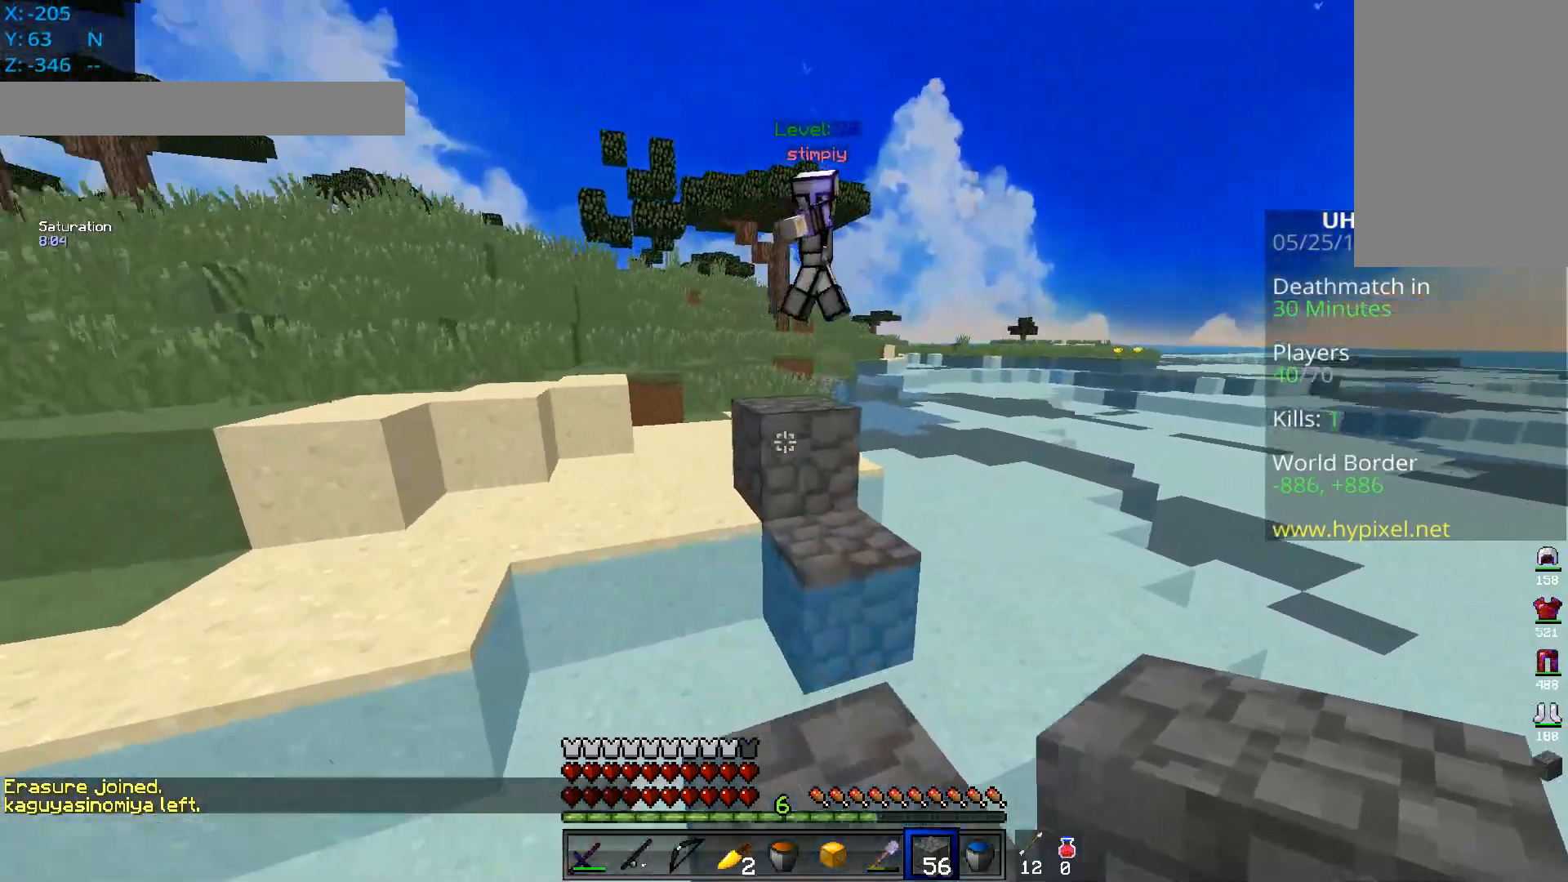
{"keys": ["a", "d", "space", "w"], "mouse": [], "events": [[33, "a", "down"], [183, "space", "down"], [433, "d", "down"]]}
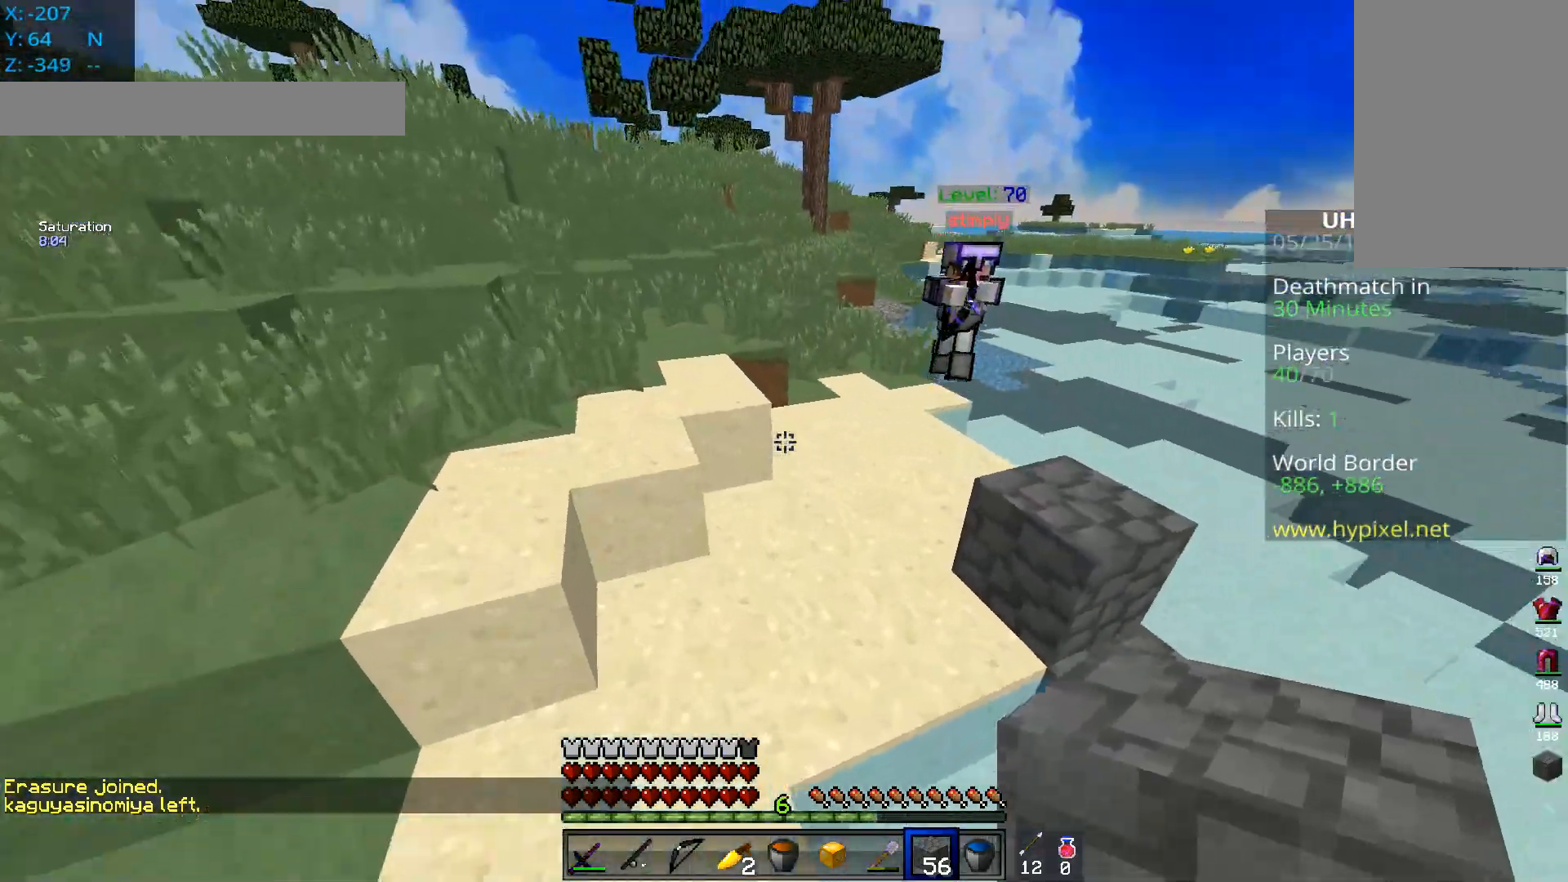
{"keys": ["a", "d", "space", "w"], "mouse": [], "events": [[67, "space", "up"], [84, "a", "up"], [284, "a", "down"], [384, "space", "down"]]}
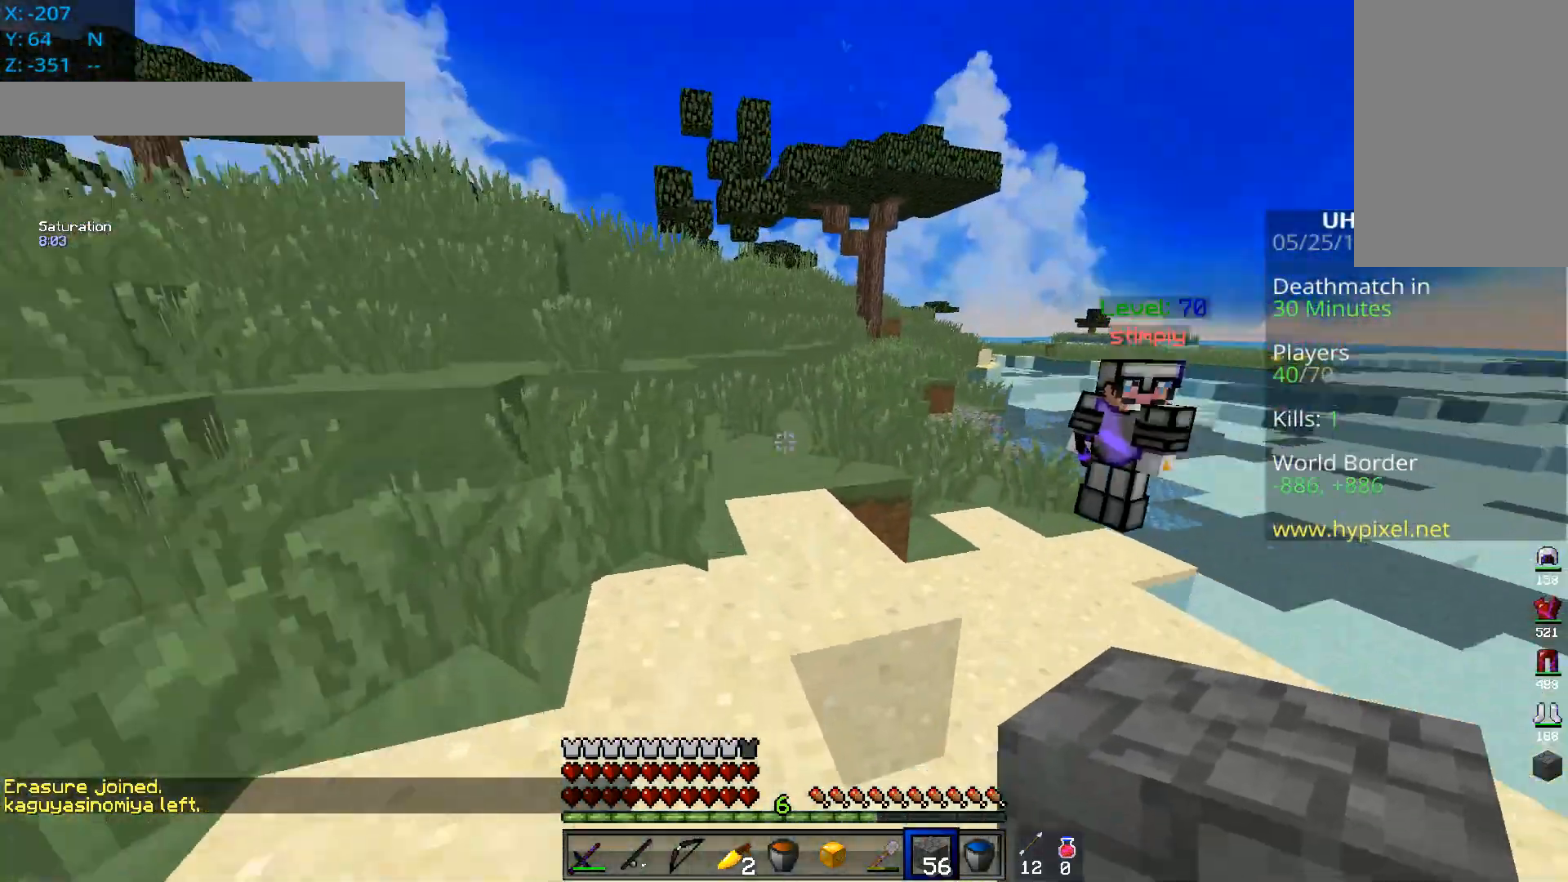
{"keys": ["a", "space", "w"], "mouse": [], "events": [[16, "d", "up"], [317, "space", "up"], [383, "space", "down"]]}
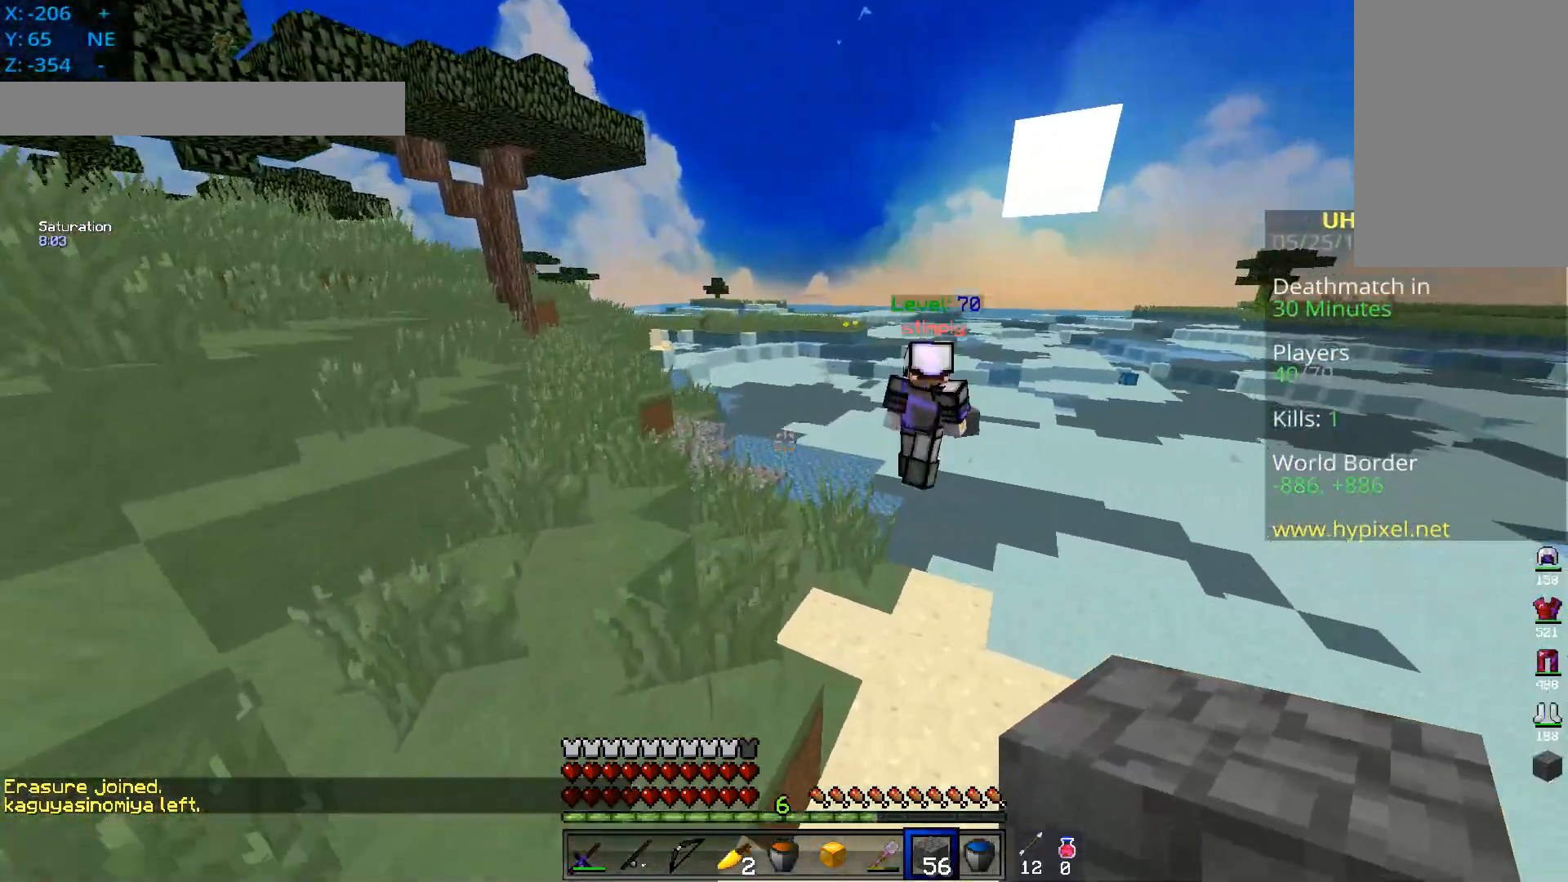
{"keys": ["space", "w"], "mouse": [], "events": [[400, "a", "up"]]}
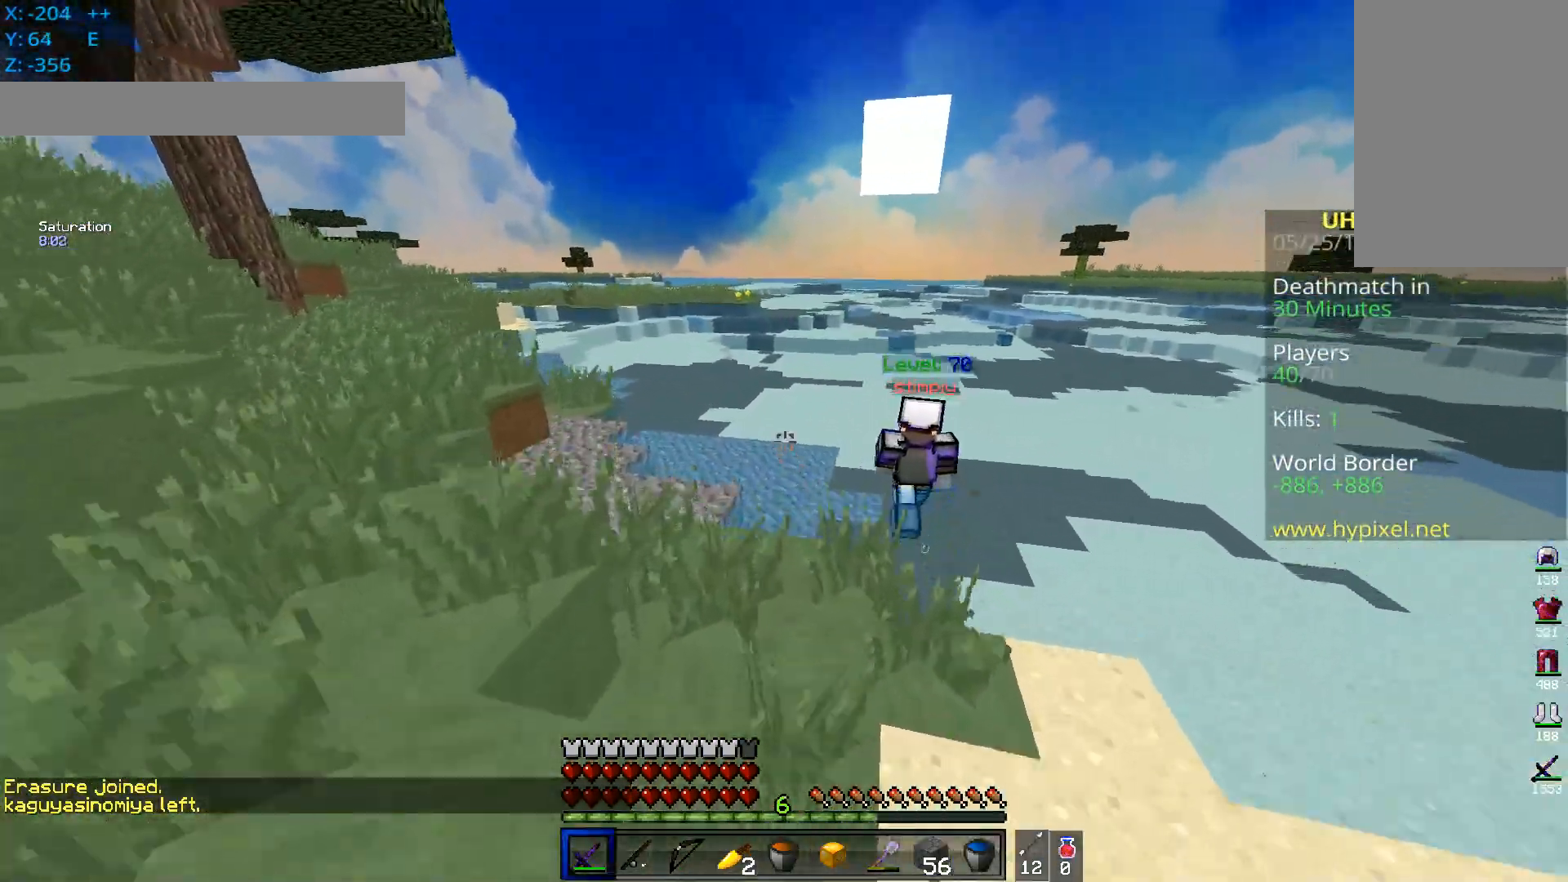
{"keys": ["d", "w"], "mouse": [], "events": [[33, "d", "down"], [350, "space", "up"]]}
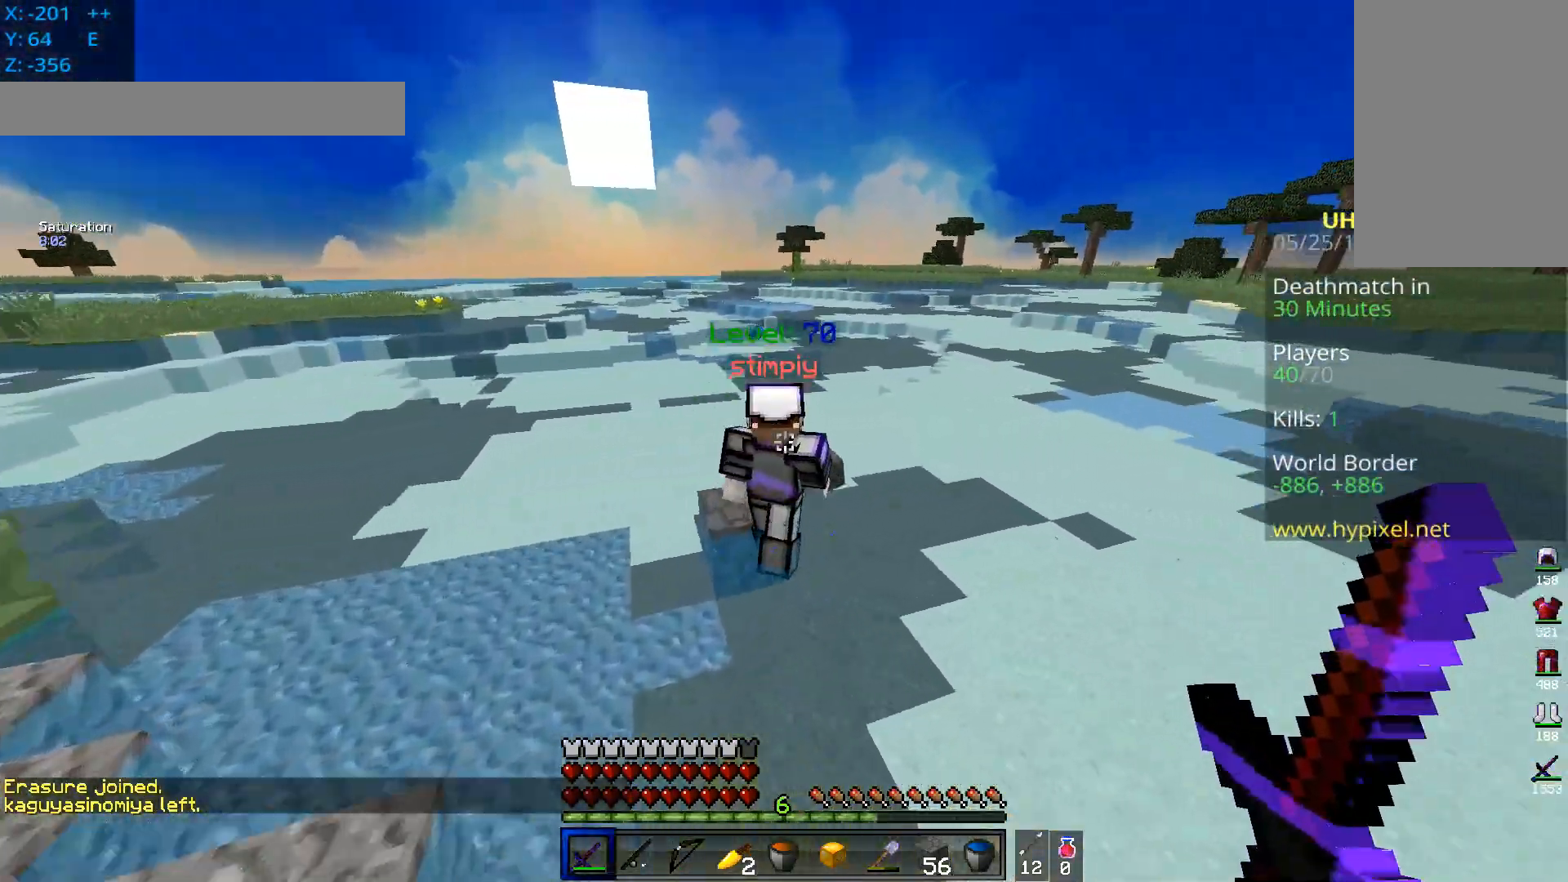
{"keys": ["a", "space", "w"], "mouse": ["left"], "events": [[134, "space", "down"], [150, "d", "up"], [484, "a", "down"], [484, "mouse_left", "down"]]}
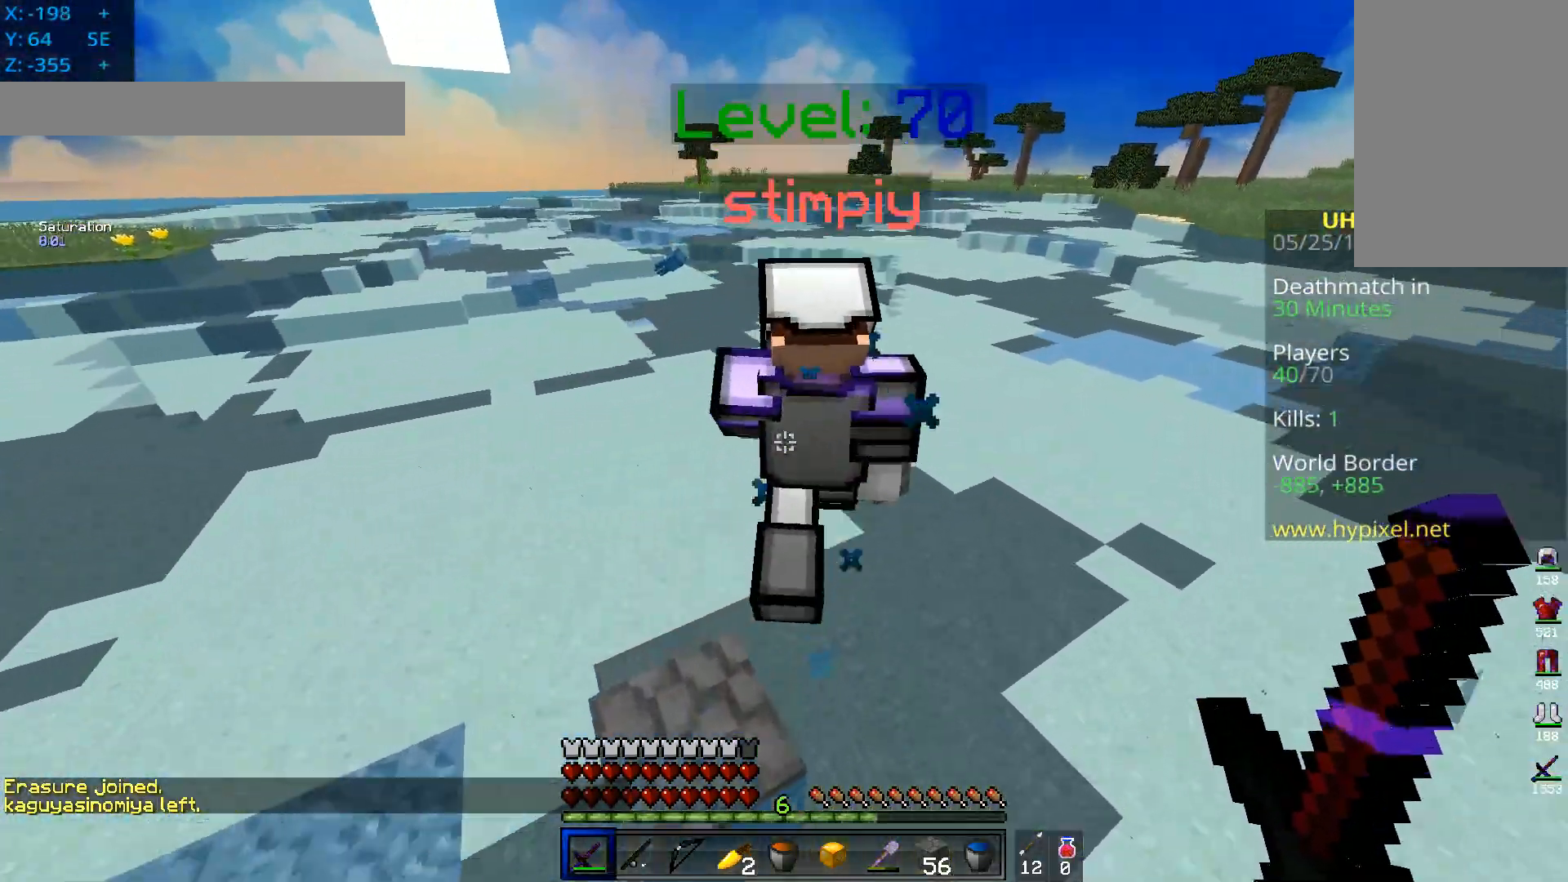
{"keys": ["space", "w"], "mouse": ["left"], "events": [[100, "space", "up"], [166, "space", "down"], [383, "a", "up"]]}
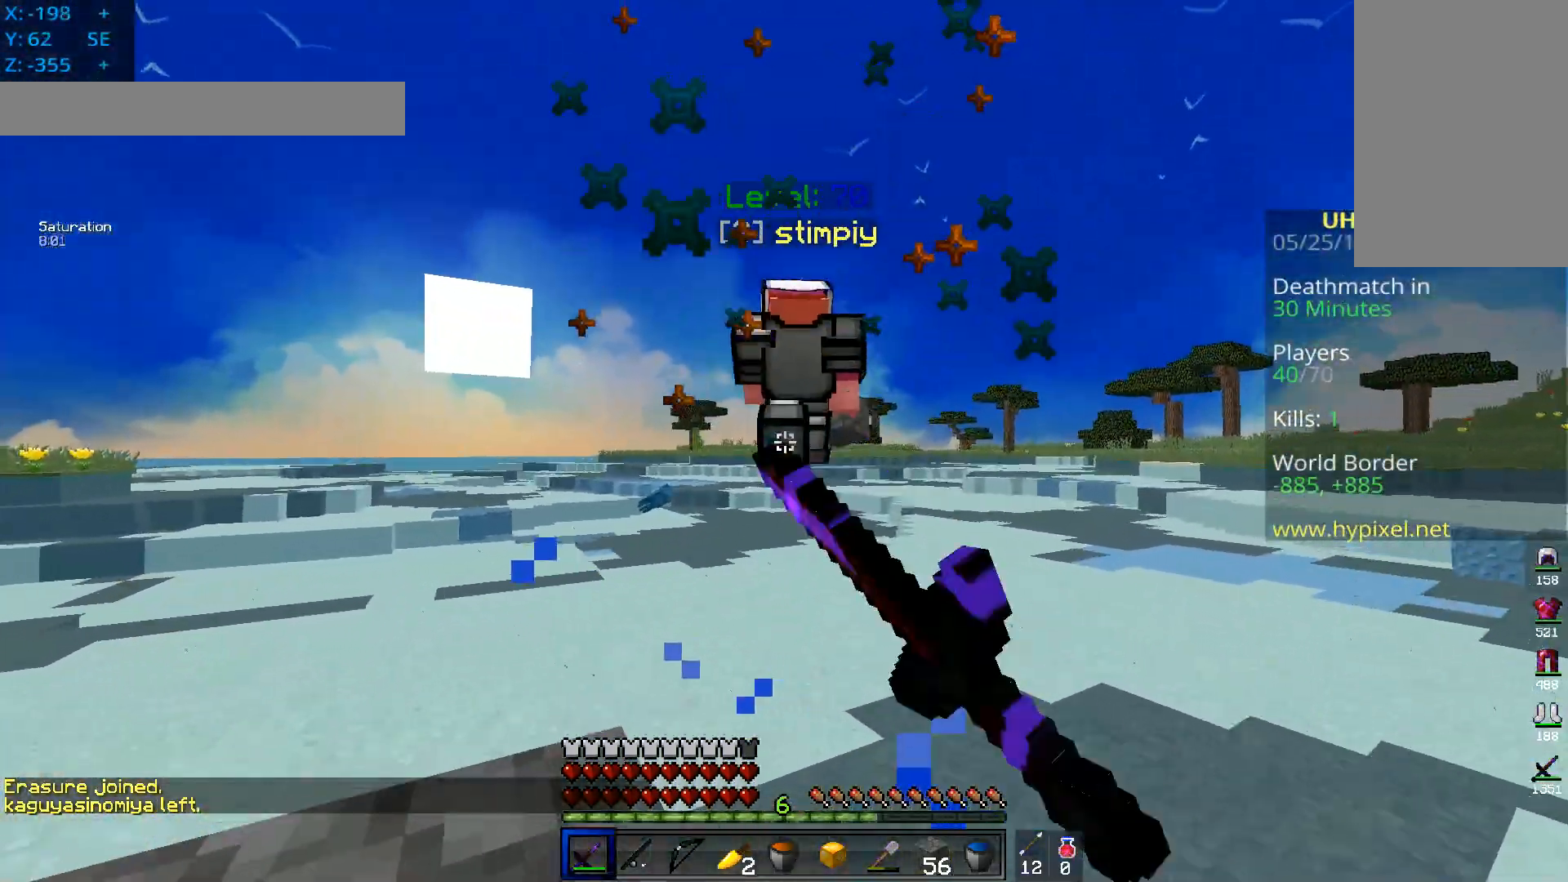
{"keys": ["a", "space", "w"], "mouse": [], "events": [[134, "a", "down"], [134, "mouse_right", "down"], [384, "mouse_left", "up"], [401, "mouse_right", "up"]]}
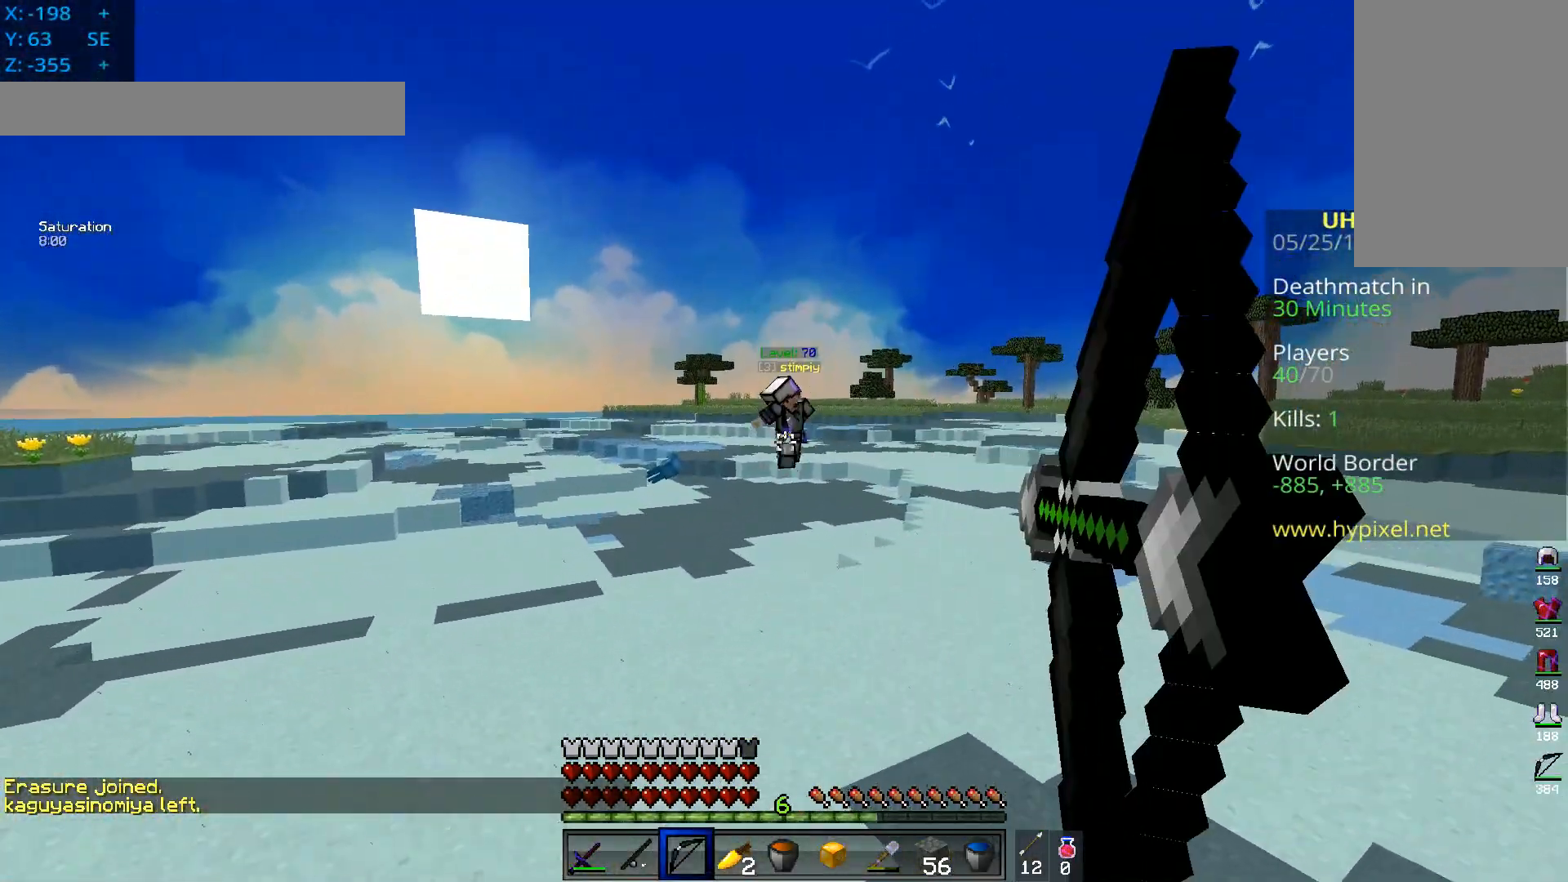
{"keys": ["a", "w"], "mouse": [], "events": [[267, "space", "up"]]}
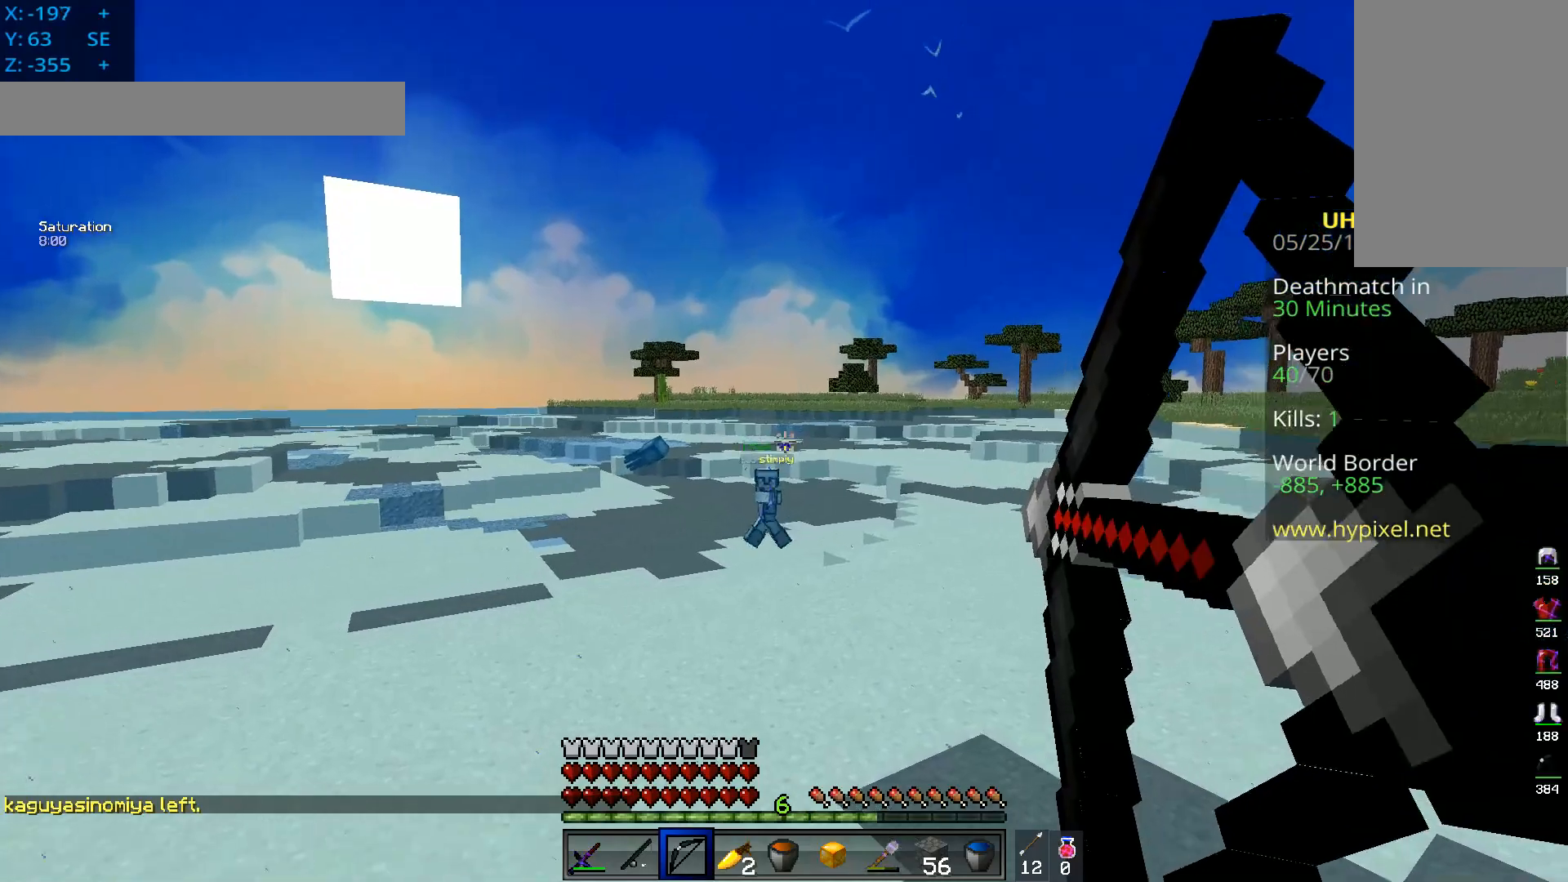
{"keys": ["d"], "mouse": [], "events": [[34, "d", "down"], [84, "mouse_left", "down"], [84, "mouse_right", "down"], [234, "w", "up"], [317, "mouse_right", "up"], [384, "a", "up"], [384, "mouse_left", "up"]]}
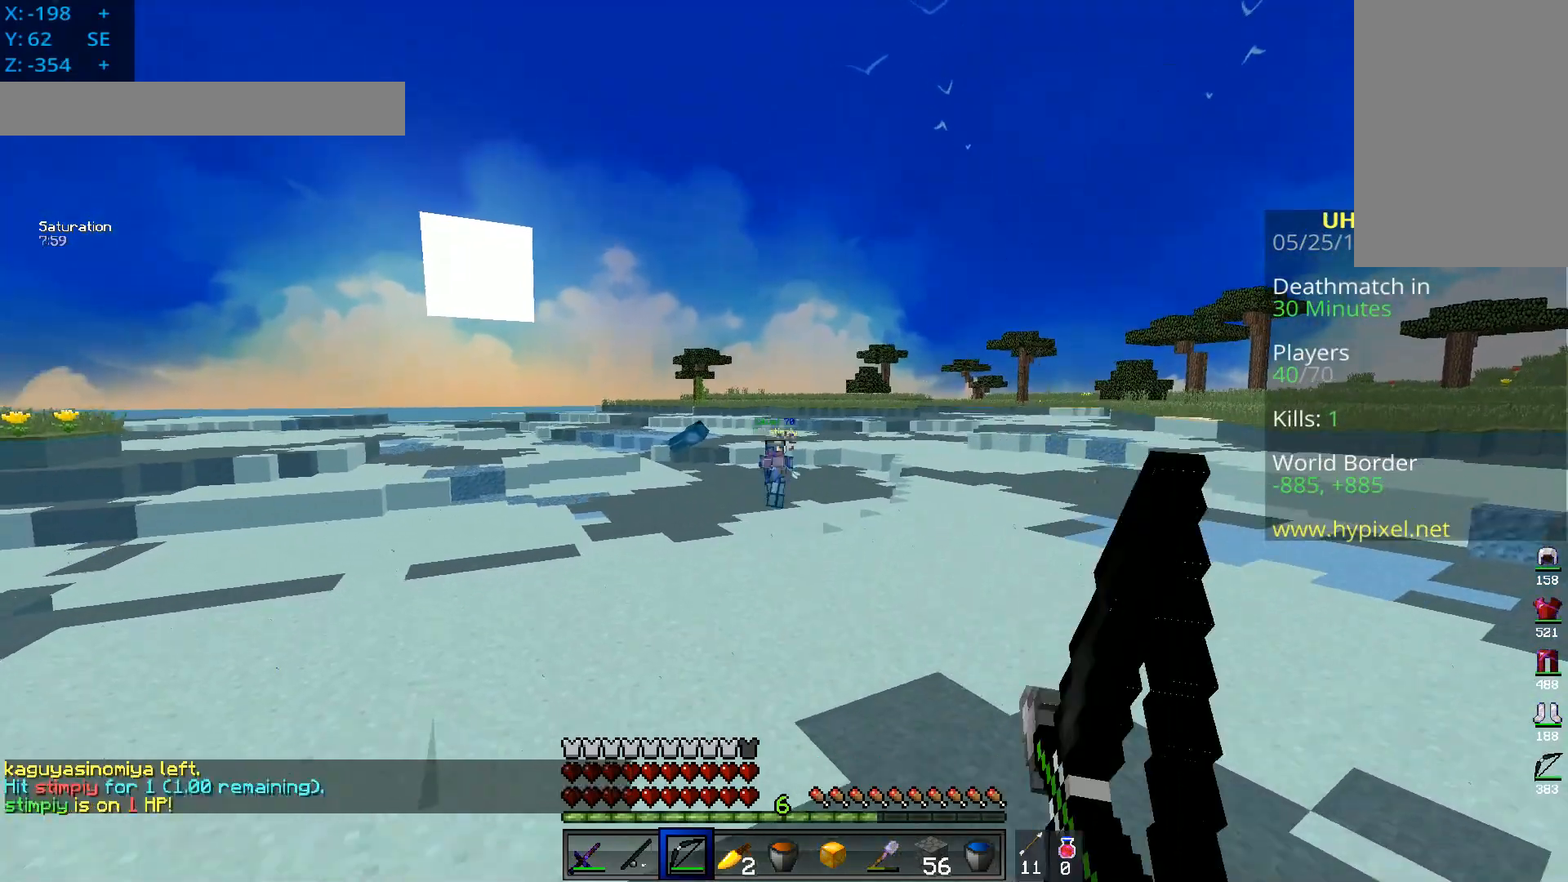
{"keys": ["a", "d", "w"], "mouse": [], "events": [[133, "w", "down"], [334, "a", "down"]]}
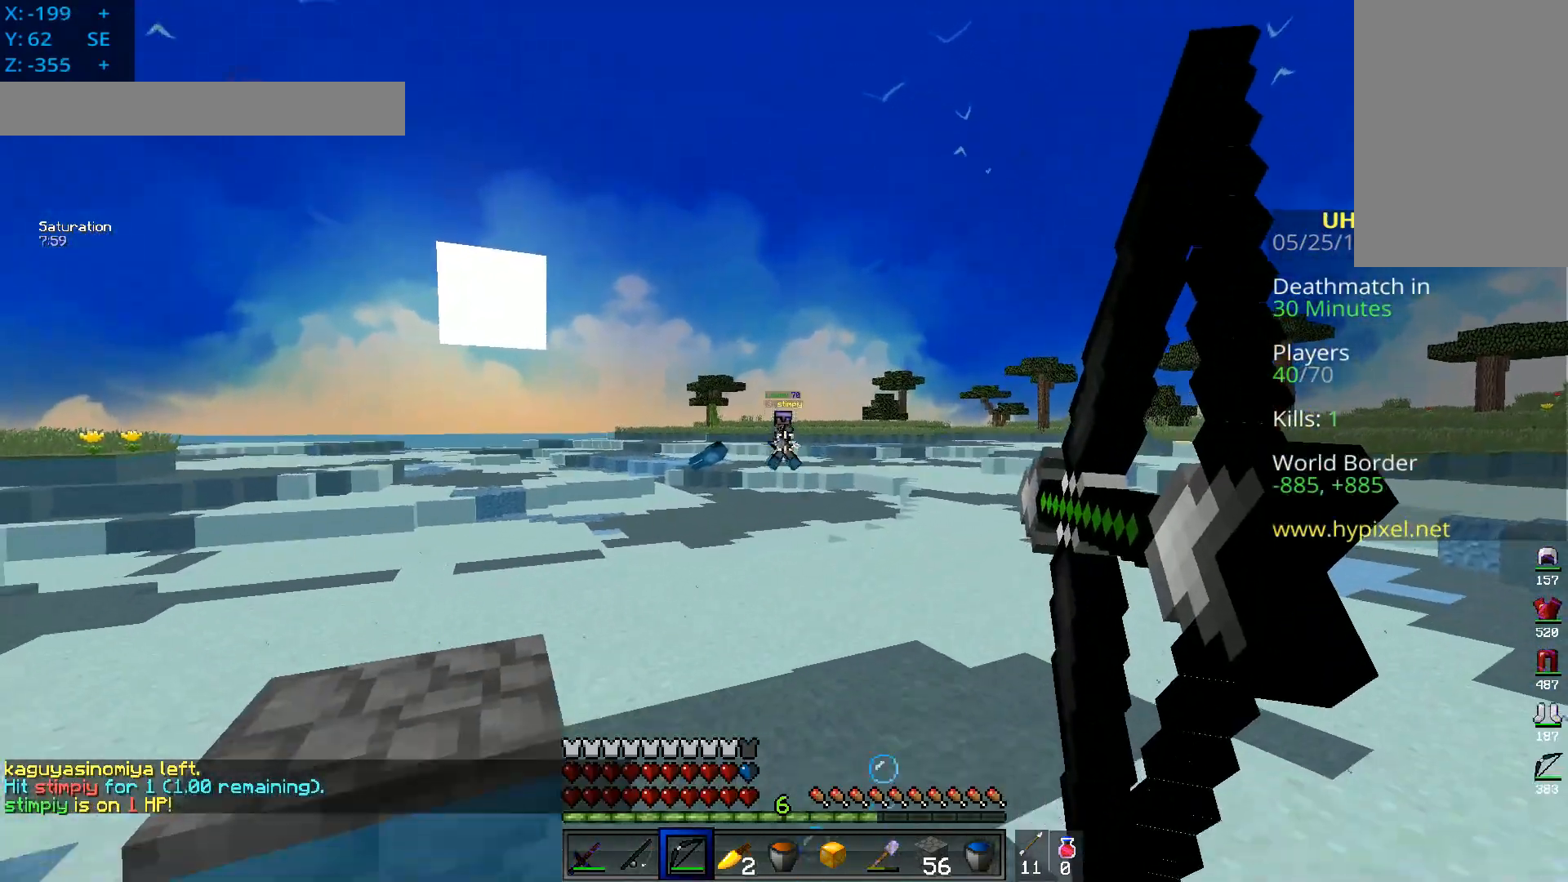
{"keys": ["a", "s", "space", "w"], "mouse": [], "events": [[84, "space", "down"], [184, "d", "up"], [184, "mouse_left", "down"], [184, "mouse_right", "down"], [417, "mouse_left", "up"], [434, "mouse_right", "up"], [434, "s", "down"]]}
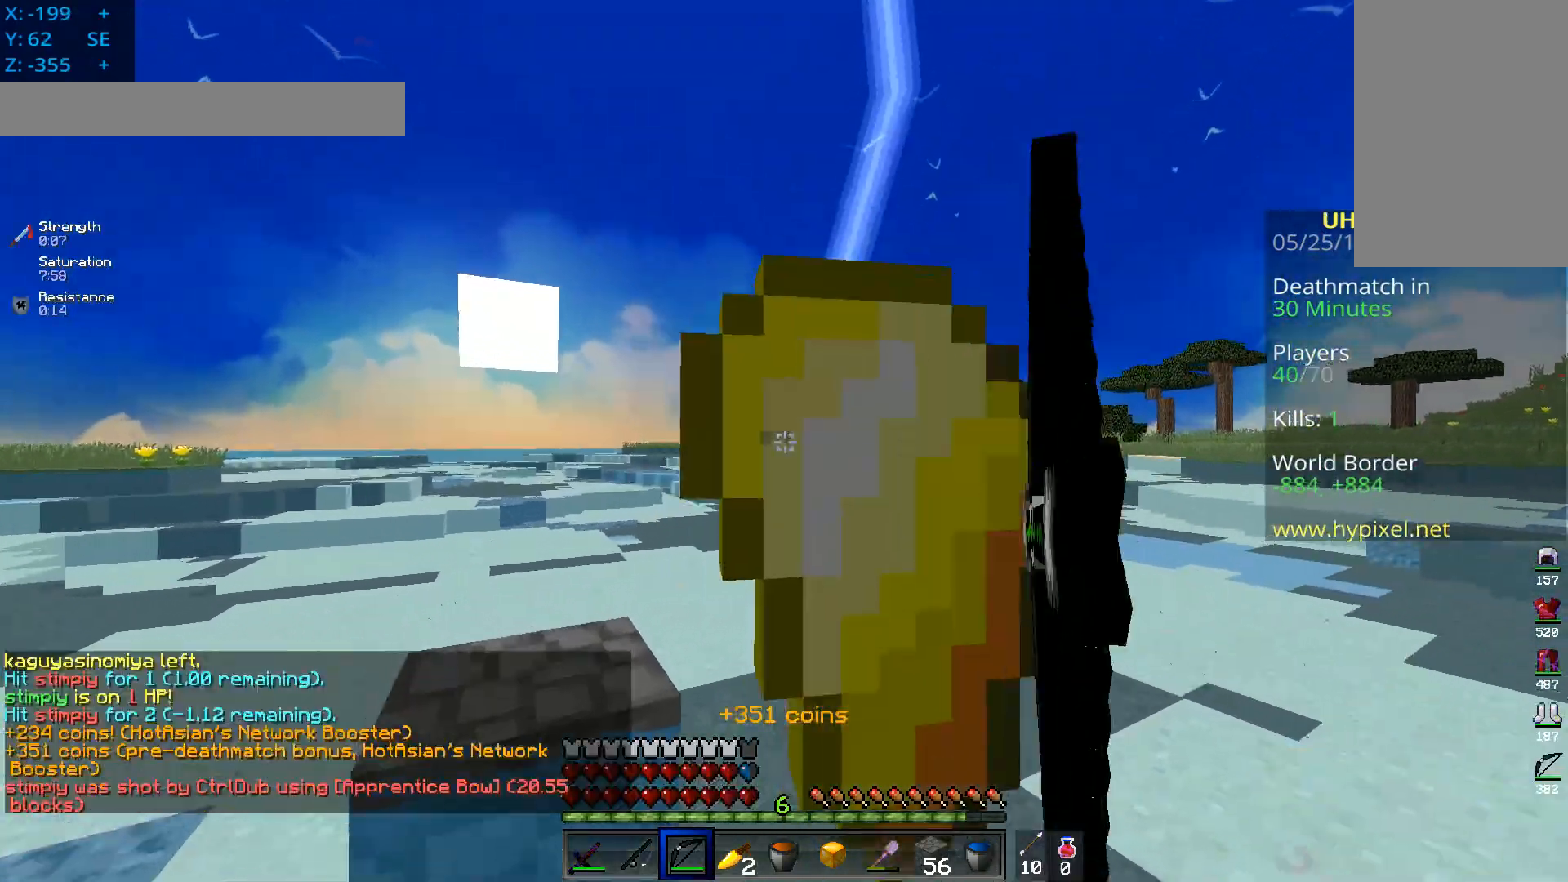
{"keys": ["d", "s", "space", "w"], "mouse": [], "events": [[17, "w", "up"], [233, "d", "down"], [384, "a", "up"], [484, "w", "down"]]}
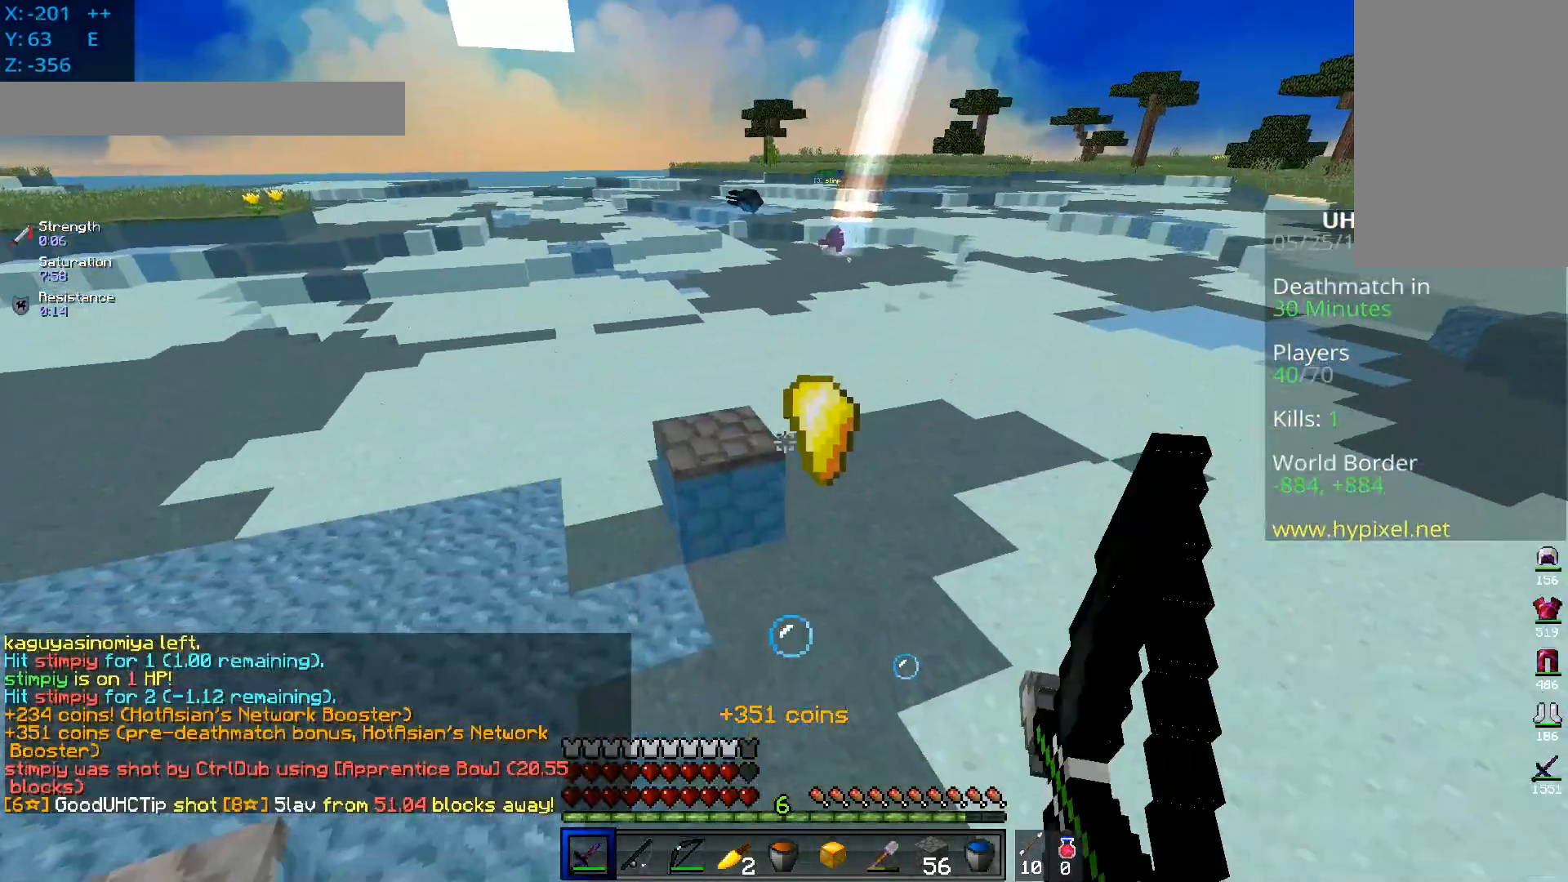
{"keys": [], "mouse": [], "events": [[117, "s", "up"], [151, "space", "up"], [167, "d", "up"], [301, "w", "up"]]}
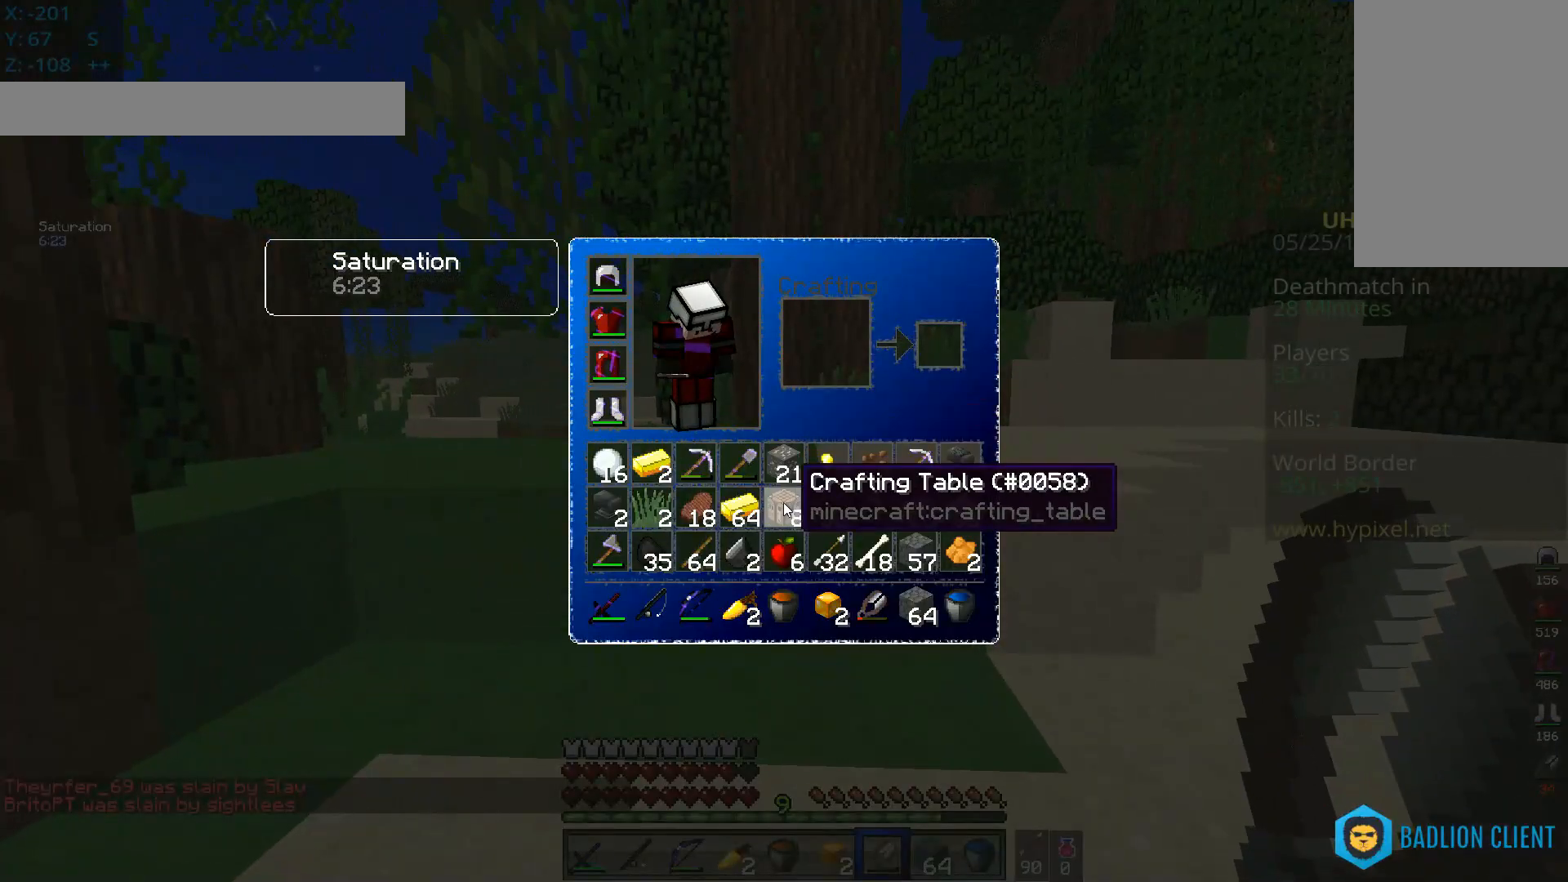
{"keys": [], "mouse": [], "events": []}
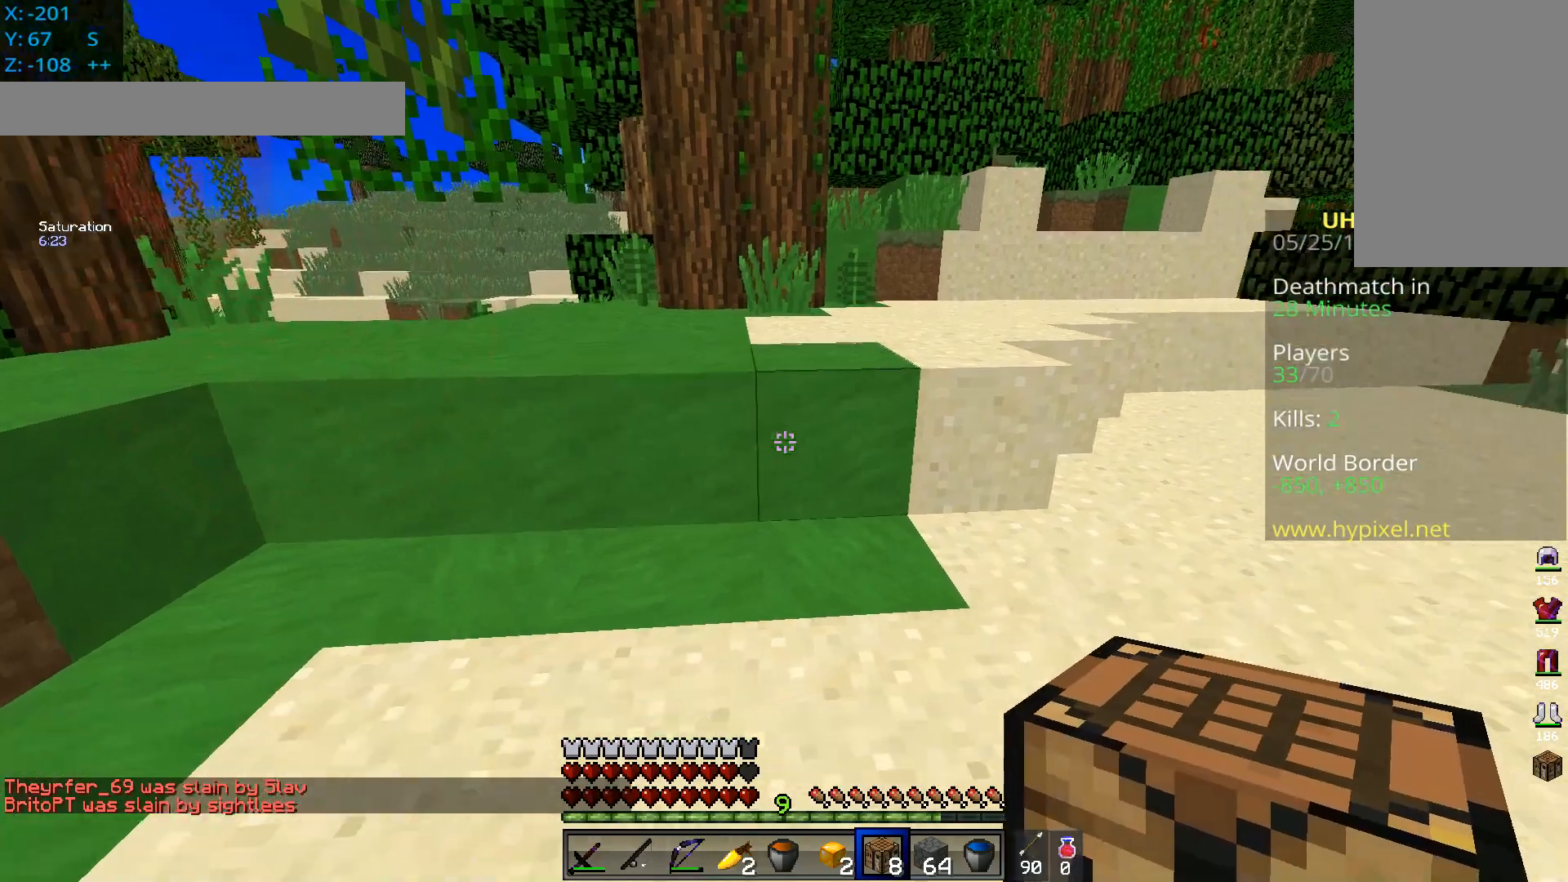
{"keys": [], "mouse": [], "events": [[84, "mouse_right", "down"], [468, "mouse_right", "up"]]}